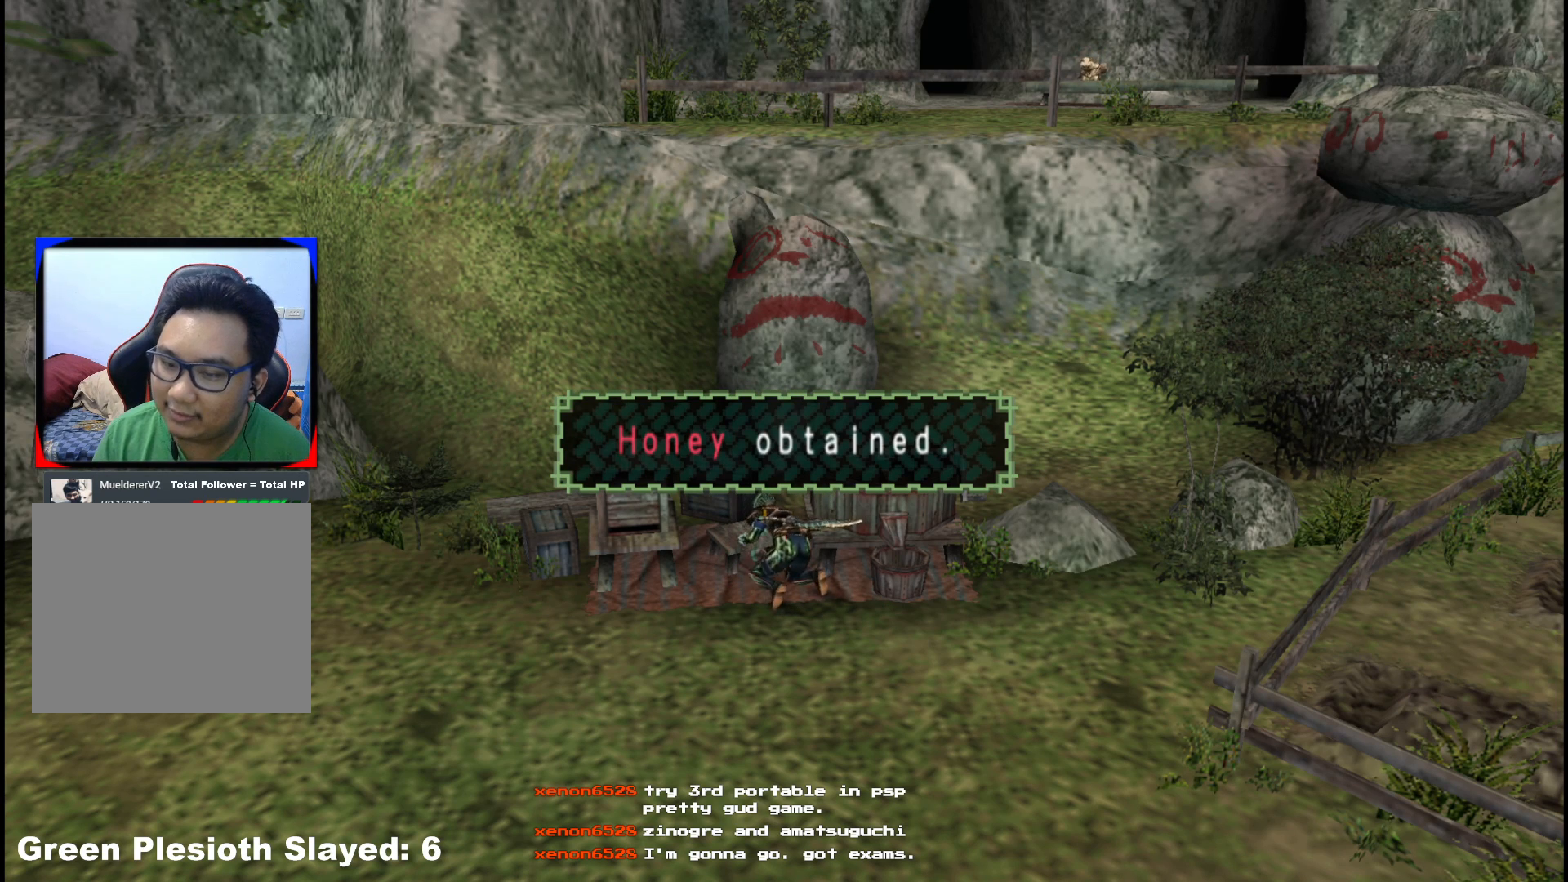
Gameplay with a controller (Xbox layout); each line is a JSON object with the inputs held at the frame after it. "events" lists button and stick changes between this image and that frame as [ms after this image, input, new state], when the widget could be followed in between. Not read: L2 L3 R3.
{"buttons": ["X"], "left_stick": "center", "right_stick": "center", "events": [[67, "X", "down"], [167, "X", "up"], [250, "X", "down"], [333, "X", "up"], [400, "X", "down"]]}
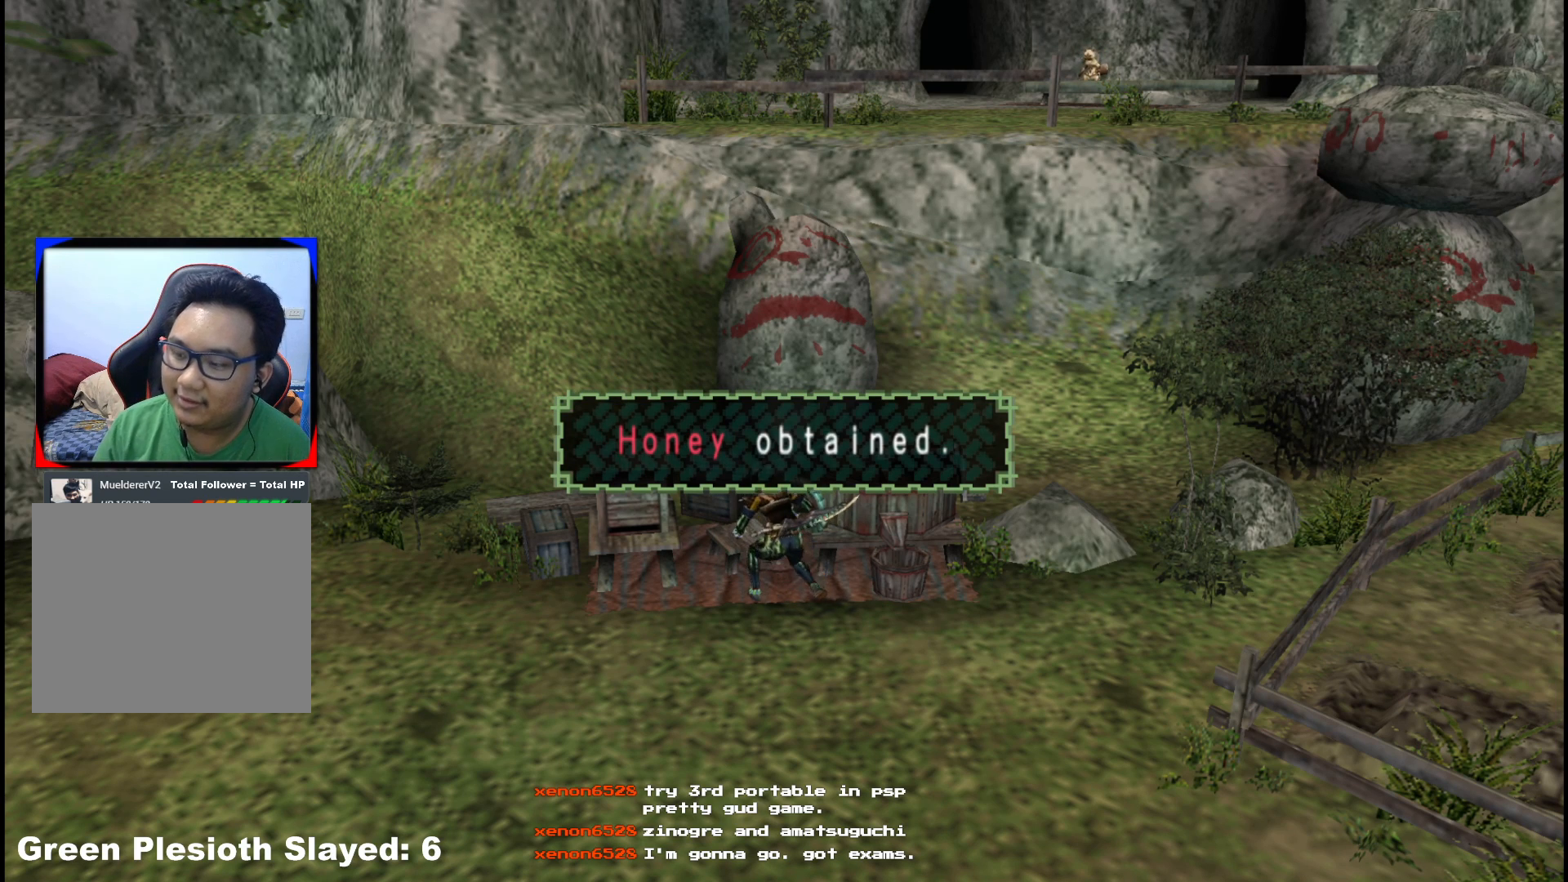
{"buttons": [], "left_stick": "center", "right_stick": "center", "events": [[133, "X", "up"], [350, "X", "down"], [450, "X", "up"]]}
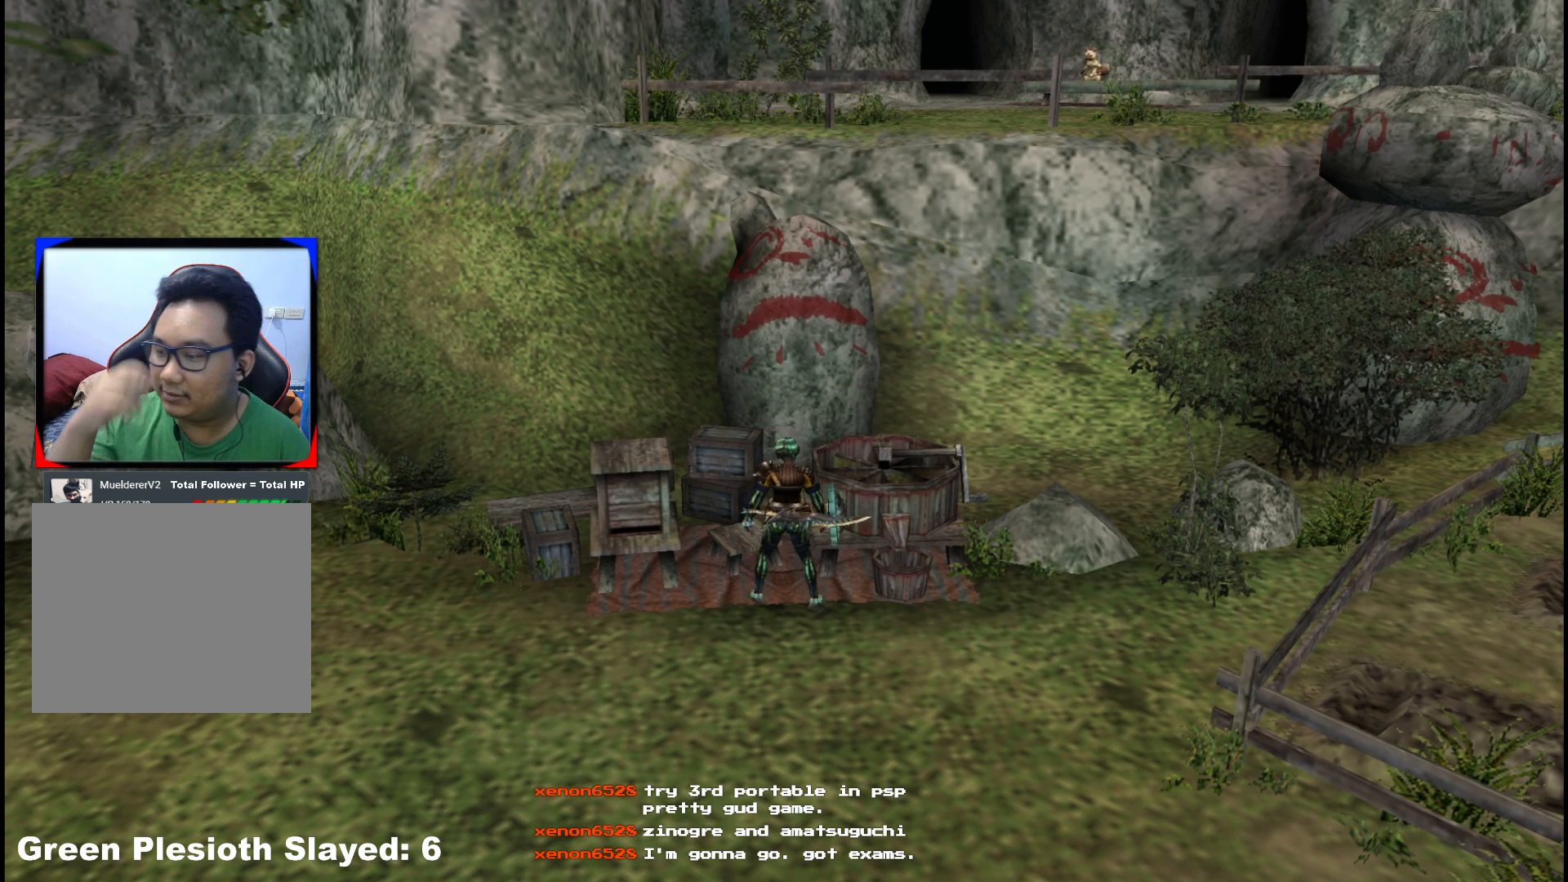
{"buttons": [], "left_stick": "center", "right_stick": "center", "events": [[33, "X", "down"], [100, "X", "up"], [217, "X", "down"], [300, "X", "up"], [367, "X", "down"], [467, "X", "up"]]}
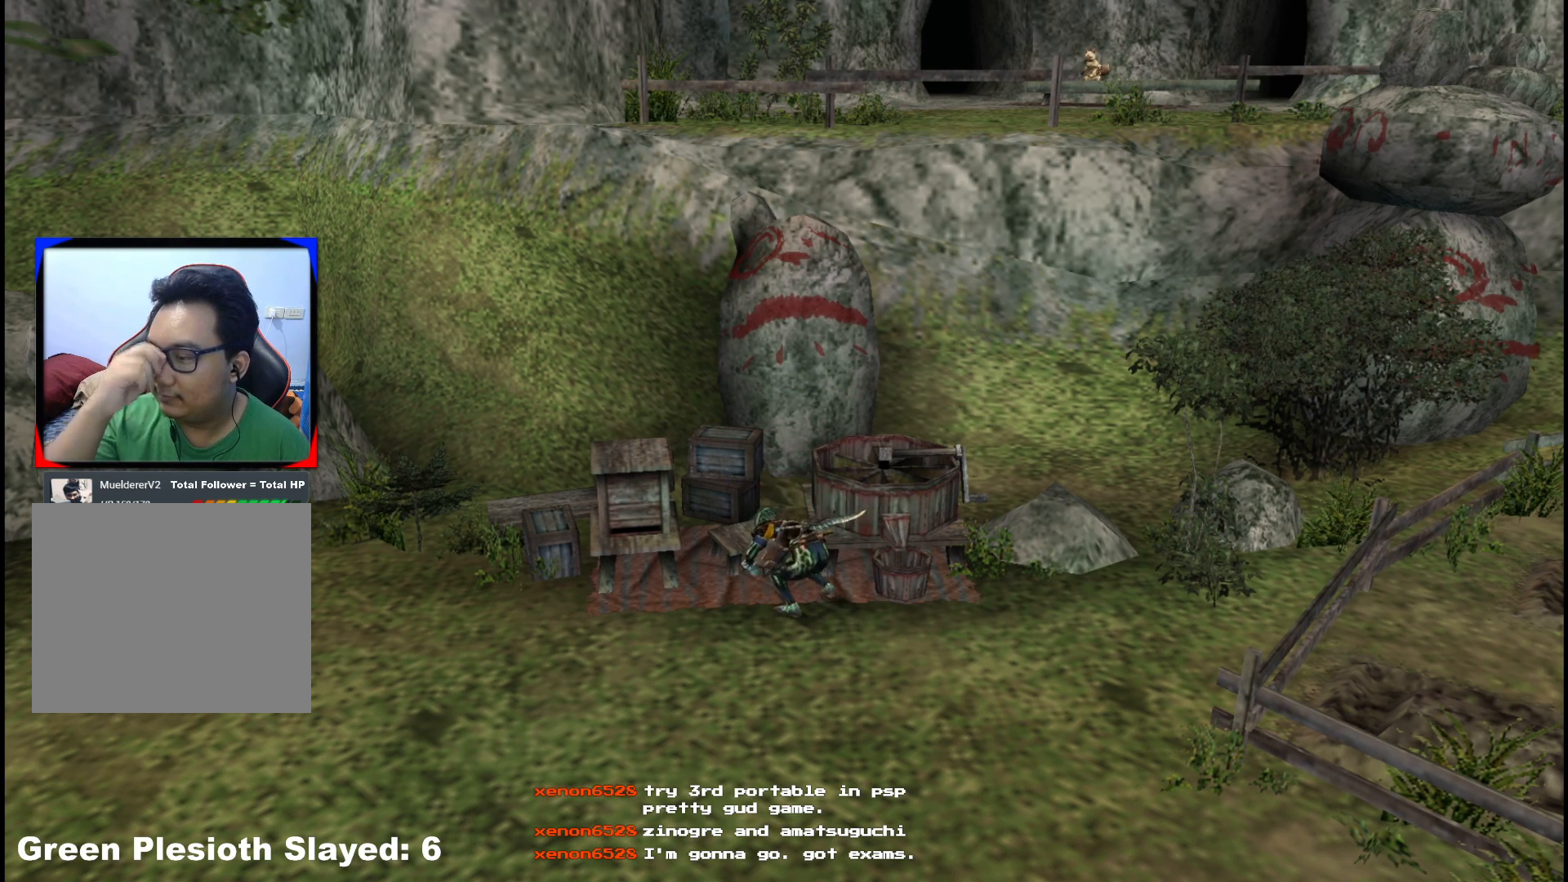
{"buttons": [], "left_stick": "center", "right_stick": "center", "events": [[50, "X", "down"], [133, "X", "up"]]}
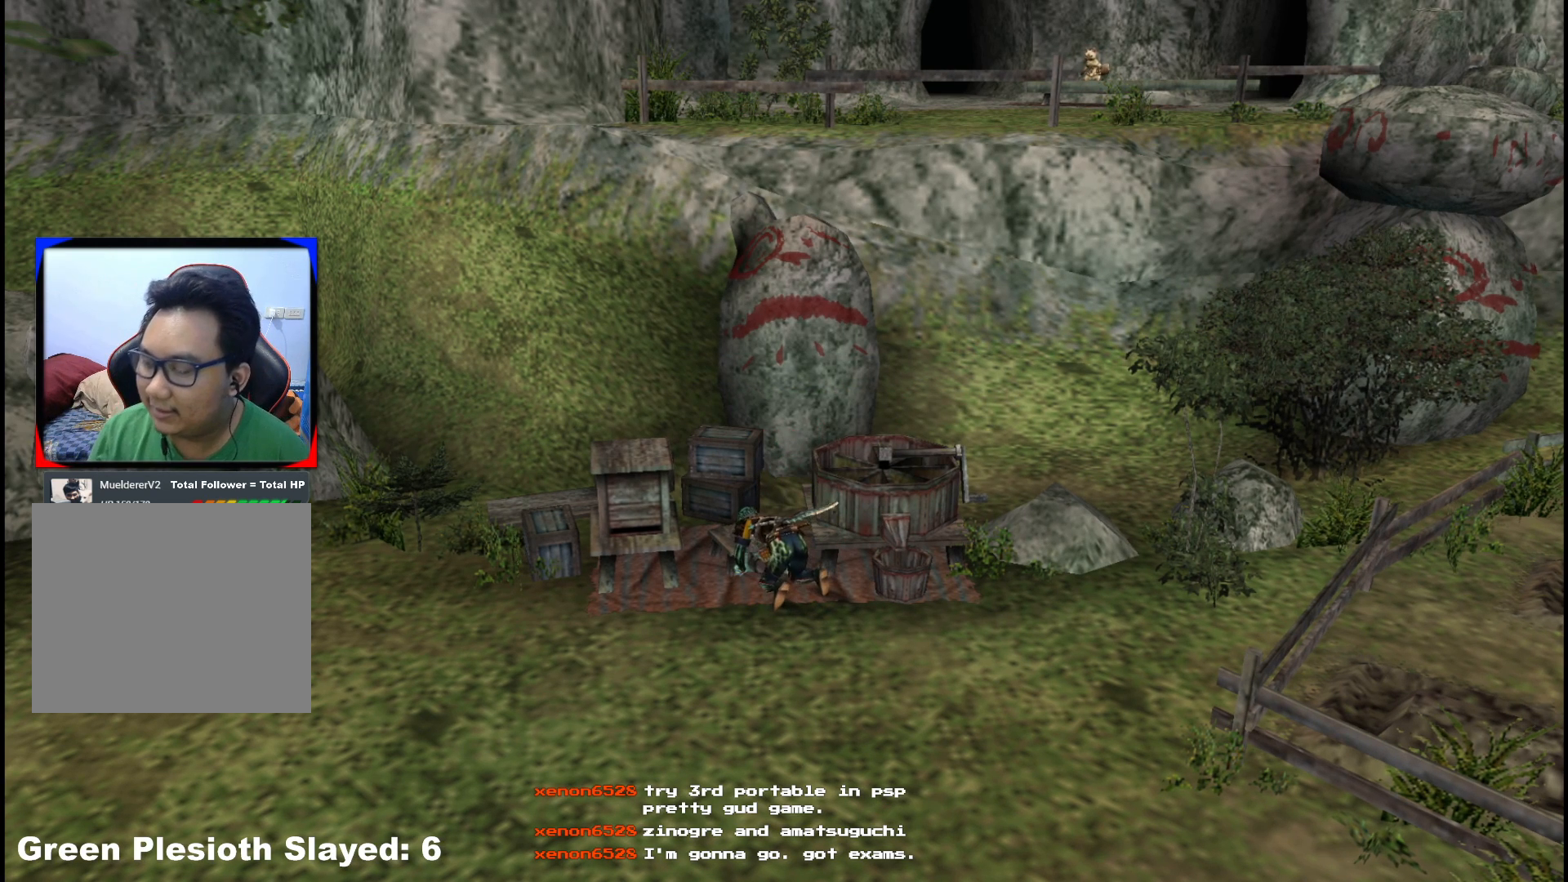
{"buttons": ["X"], "left_stick": "center", "right_stick": "center", "events": [[67, "X", "down"], [167, "X", "up"], [233, "X", "down"], [333, "X", "up"], [483, "X", "down"]]}
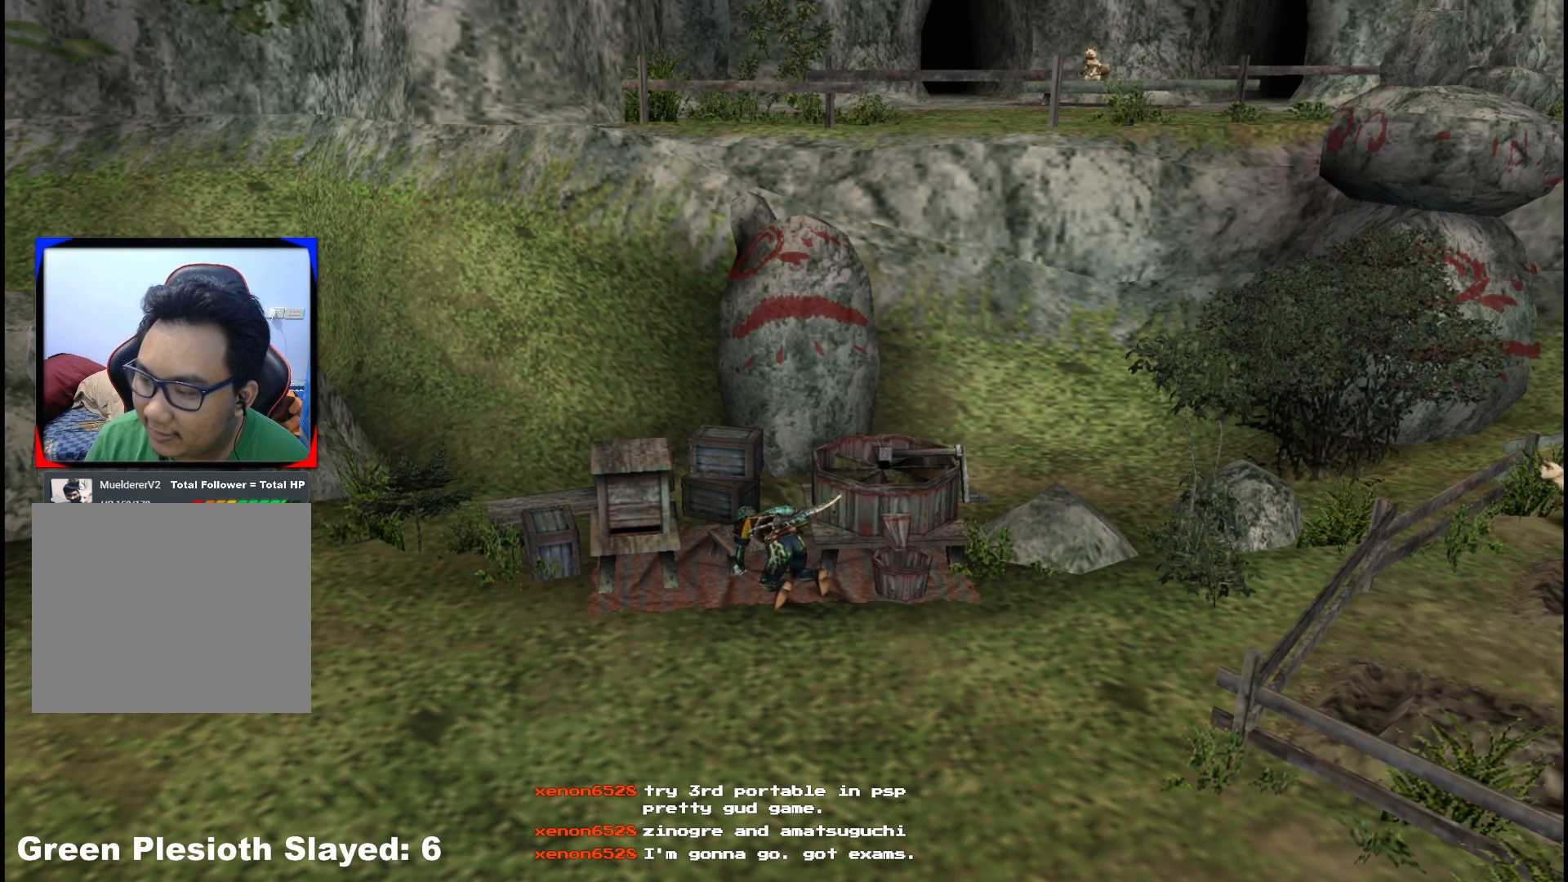
{"buttons": ["X"], "left_stick": "center", "right_stick": "center", "events": [[67, "X", "up"], [133, "X", "down"], [250, "X", "up"], [317, "X", "down"], [400, "X", "up"], [467, "X", "down"]]}
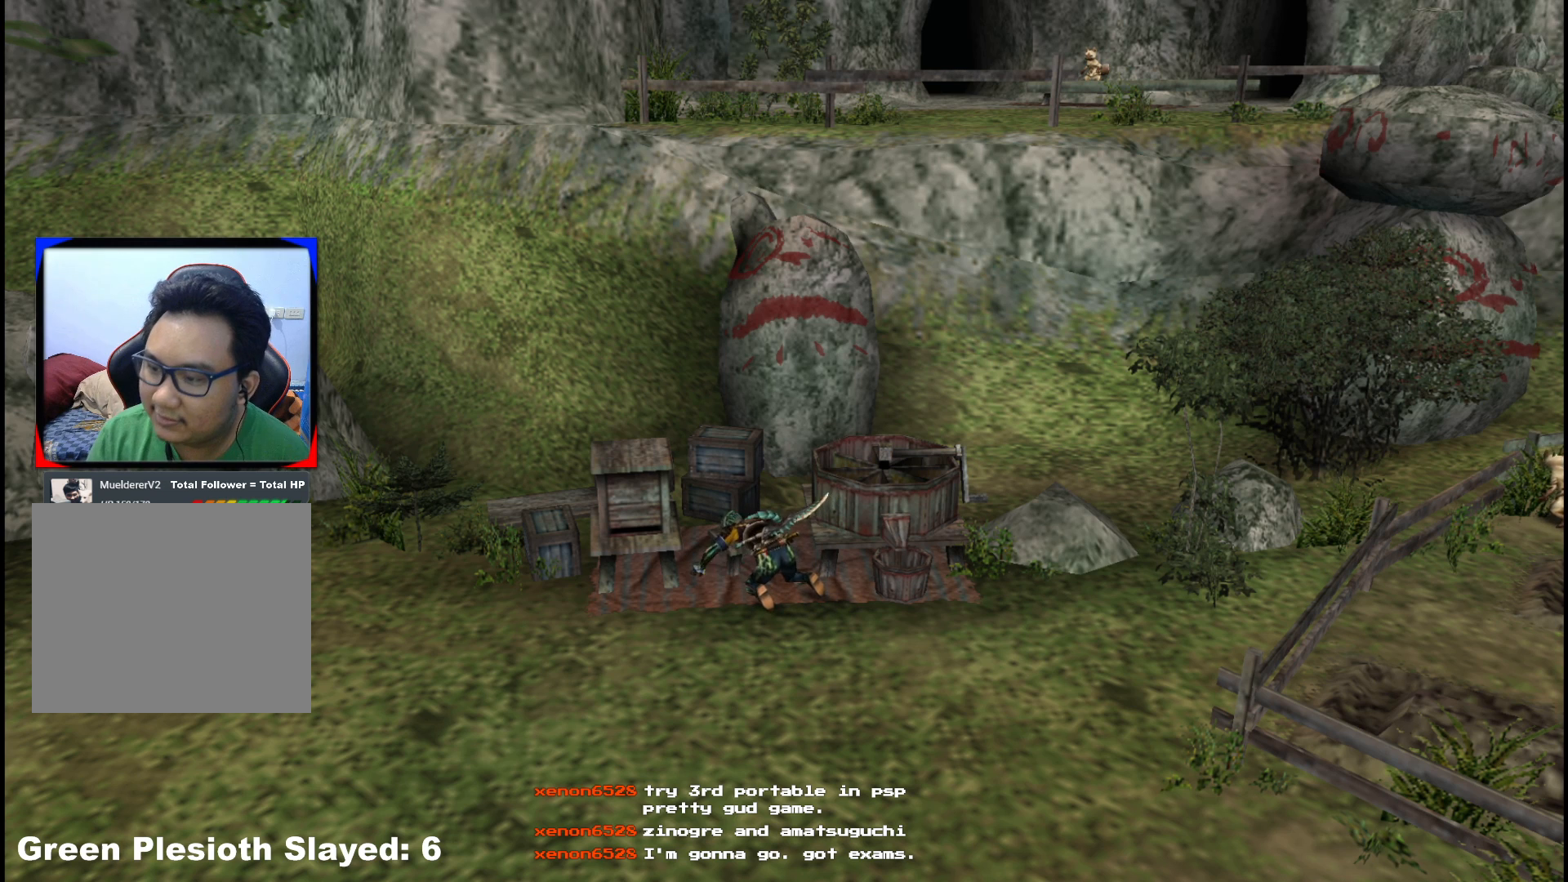
{"buttons": [], "left_stick": "center", "right_stick": "center", "events": [[100, "X", "up"], [150, "X", "down"], [250, "X", "up"], [367, "X", "down"], [500, "X", "up"]]}
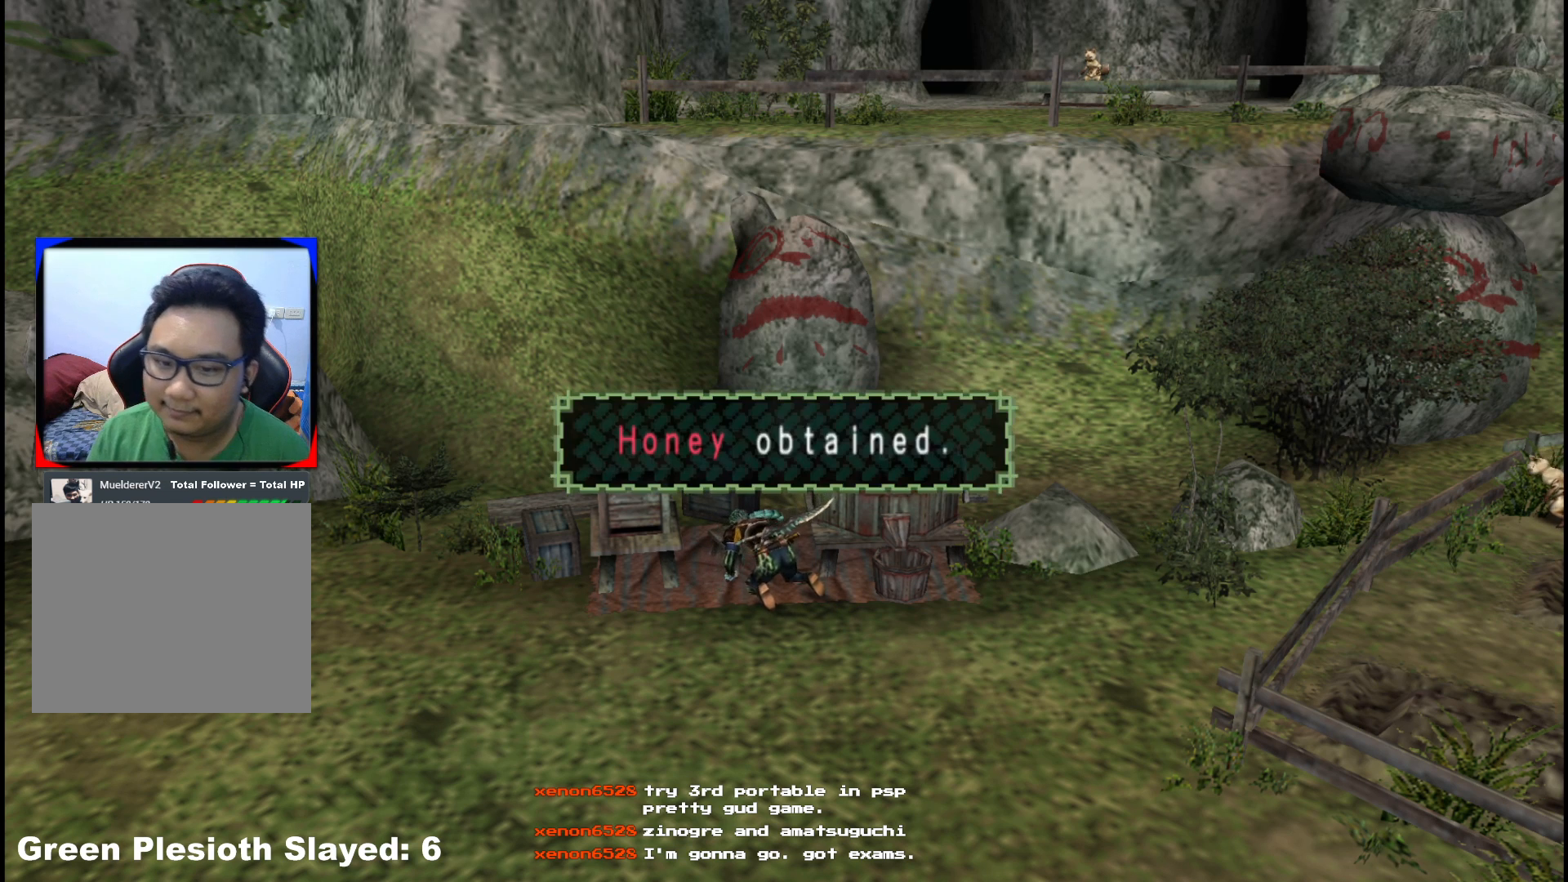
{"buttons": [], "left_stick": "center", "right_stick": "center", "events": [[67, "X", "down"], [183, "X", "up"], [317, "X", "down"], [433, "X", "up"]]}
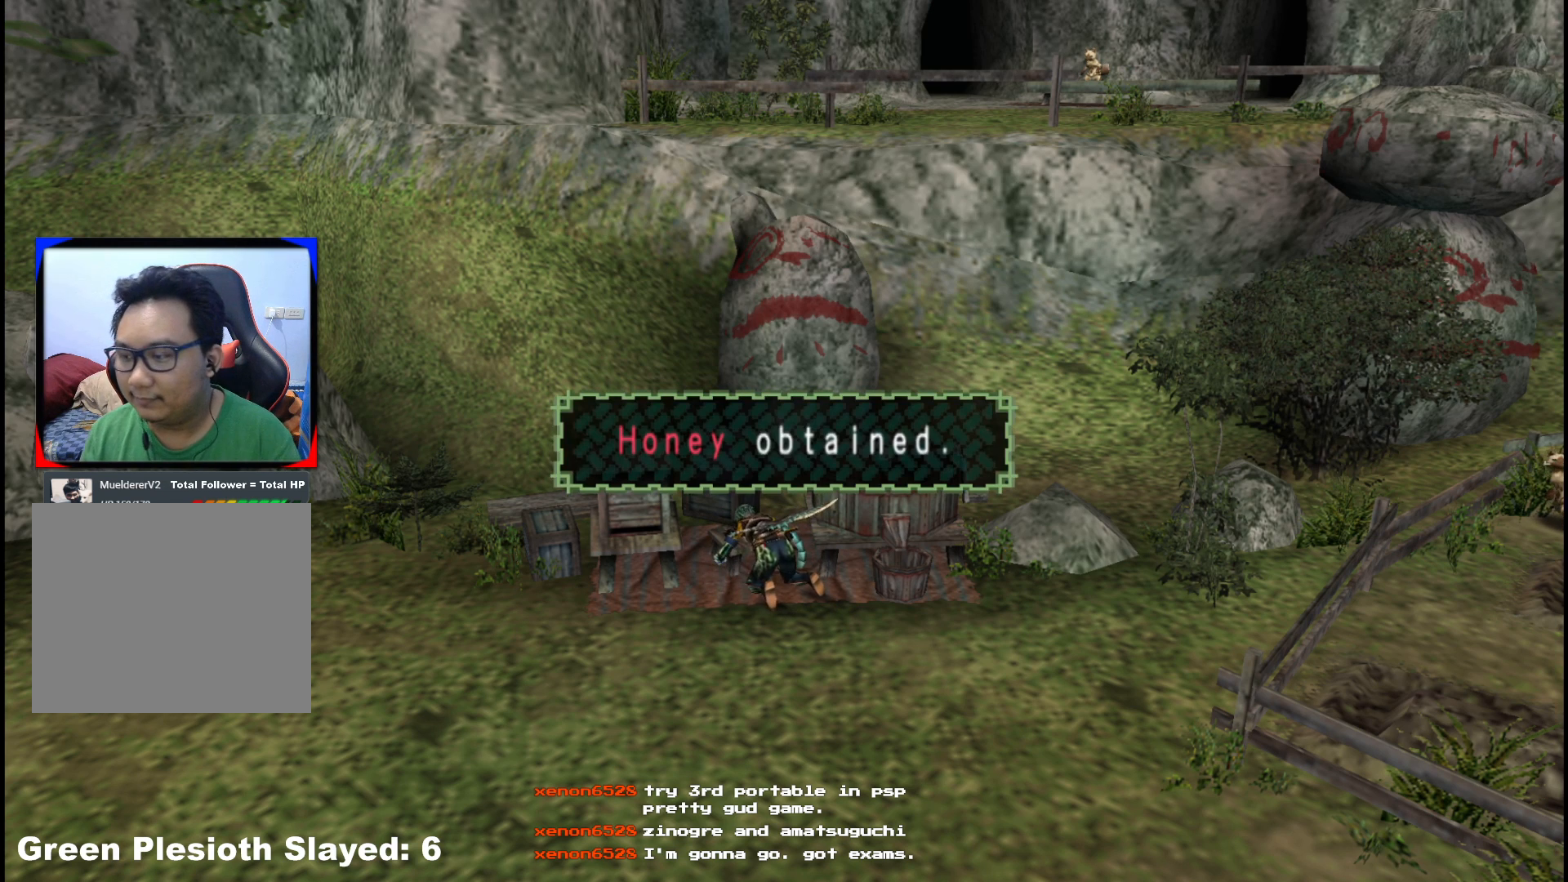
{"buttons": ["X"], "left_stick": "center", "right_stick": "center", "events": [[50, "X", "down"], [167, "X", "up"], [267, "X", "down"], [383, "X", "up"], [467, "X", "down"]]}
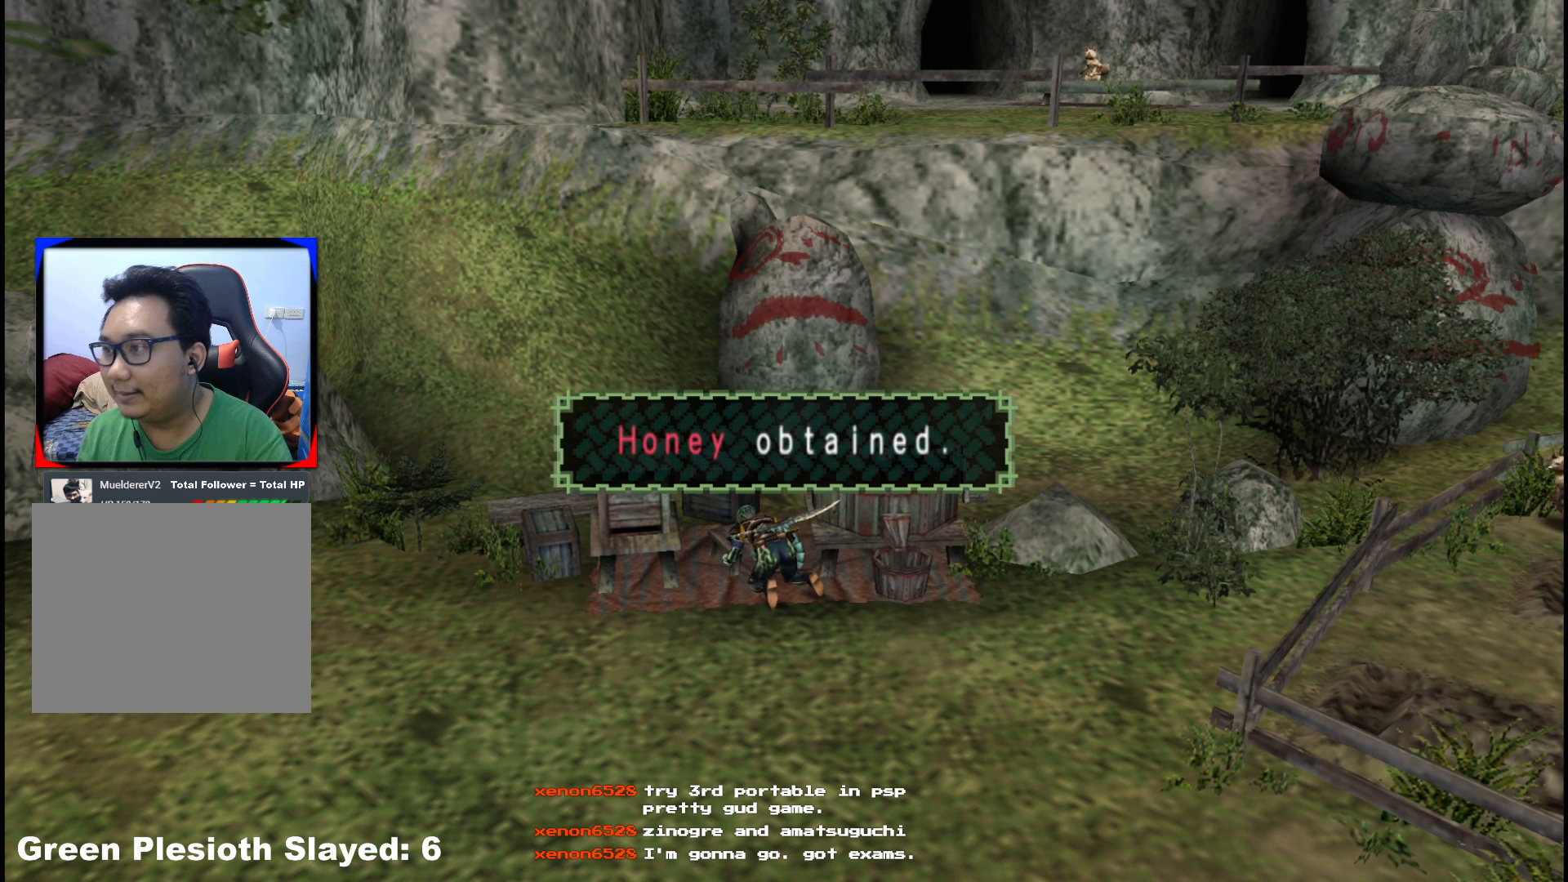
{"buttons": ["X"], "left_stick": "center", "right_stick": "center", "events": [[83, "X", "up"], [183, "X", "down"], [300, "X", "up"], [417, "X", "down"]]}
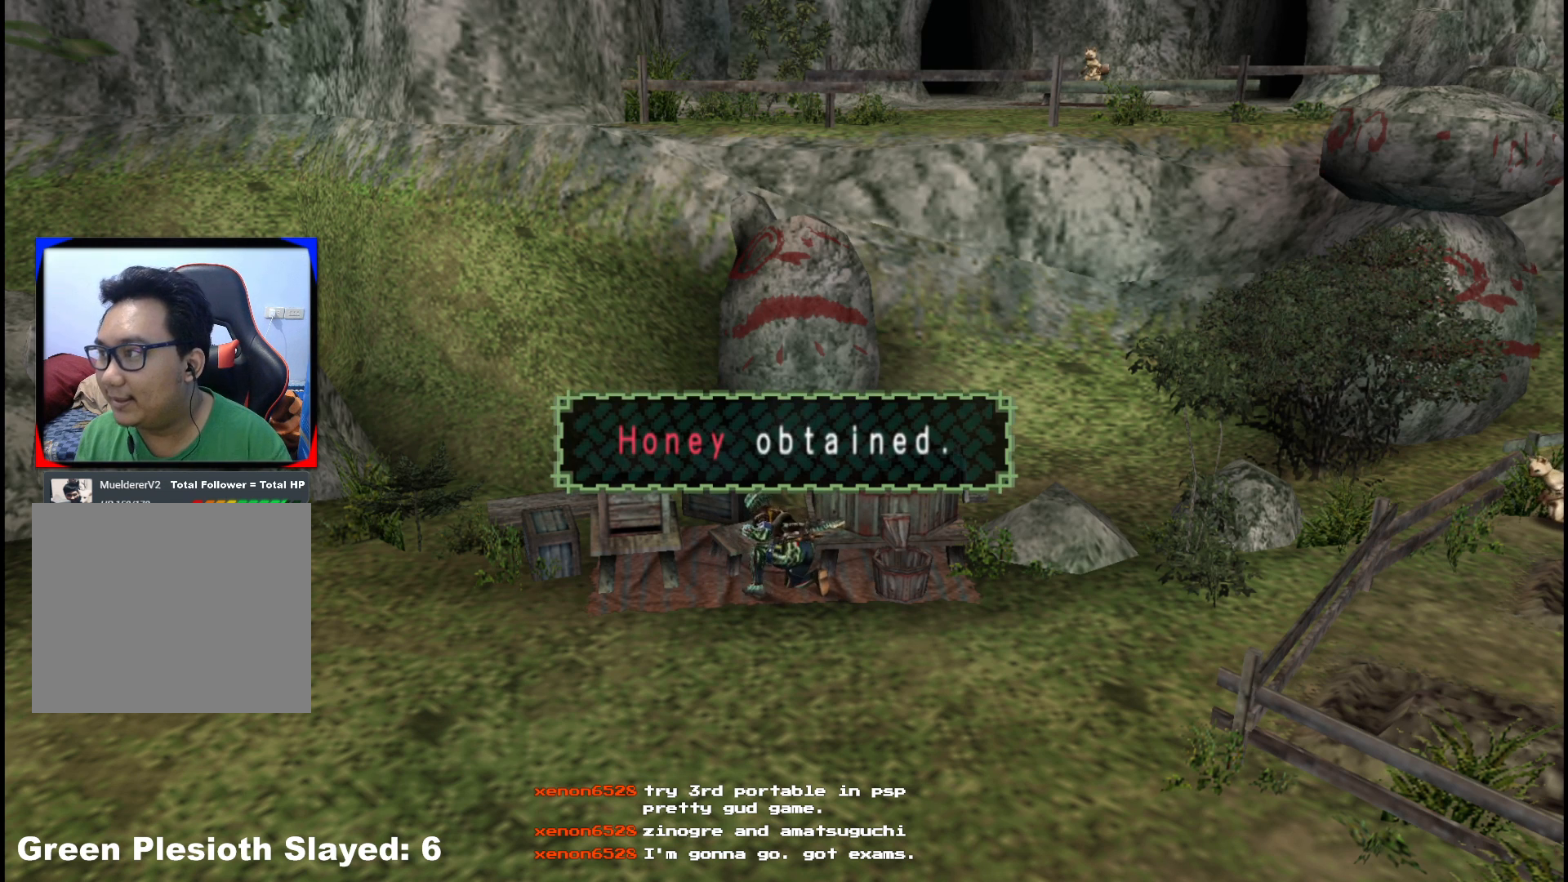
{"buttons": [], "left_stick": "center", "right_stick": "center", "events": [[33, "X", "up"], [133, "X", "down"], [250, "X", "up"], [350, "X", "down"], [467, "X", "up"]]}
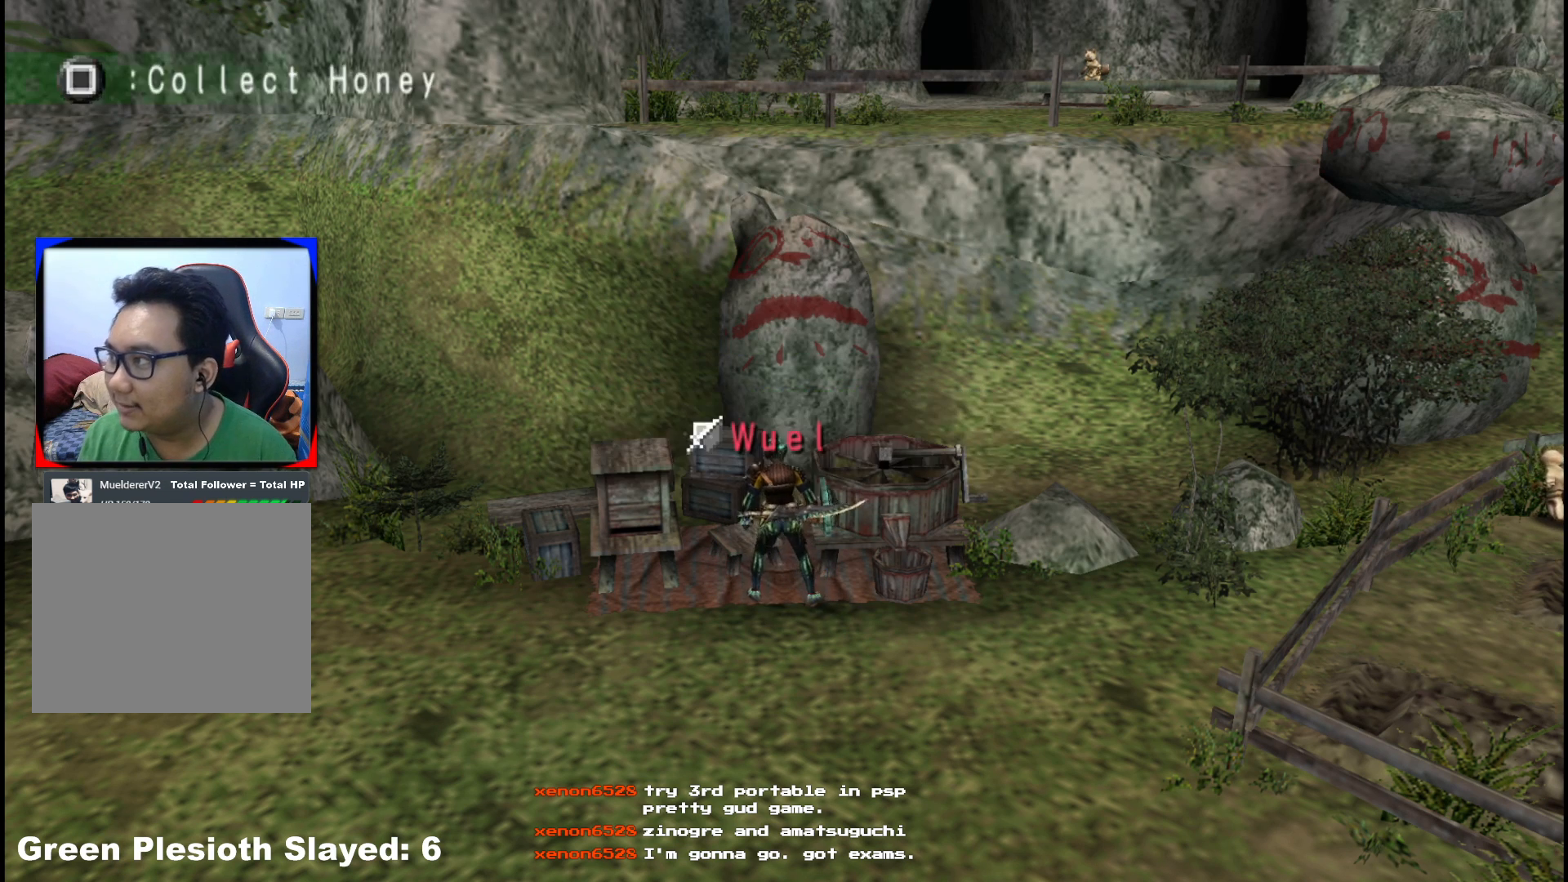
{"buttons": [], "left_stick": "center", "right_stick": "center", "events": [[67, "X", "down"], [200, "X", "up"], [317, "X", "down"], [450, "X", "up"]]}
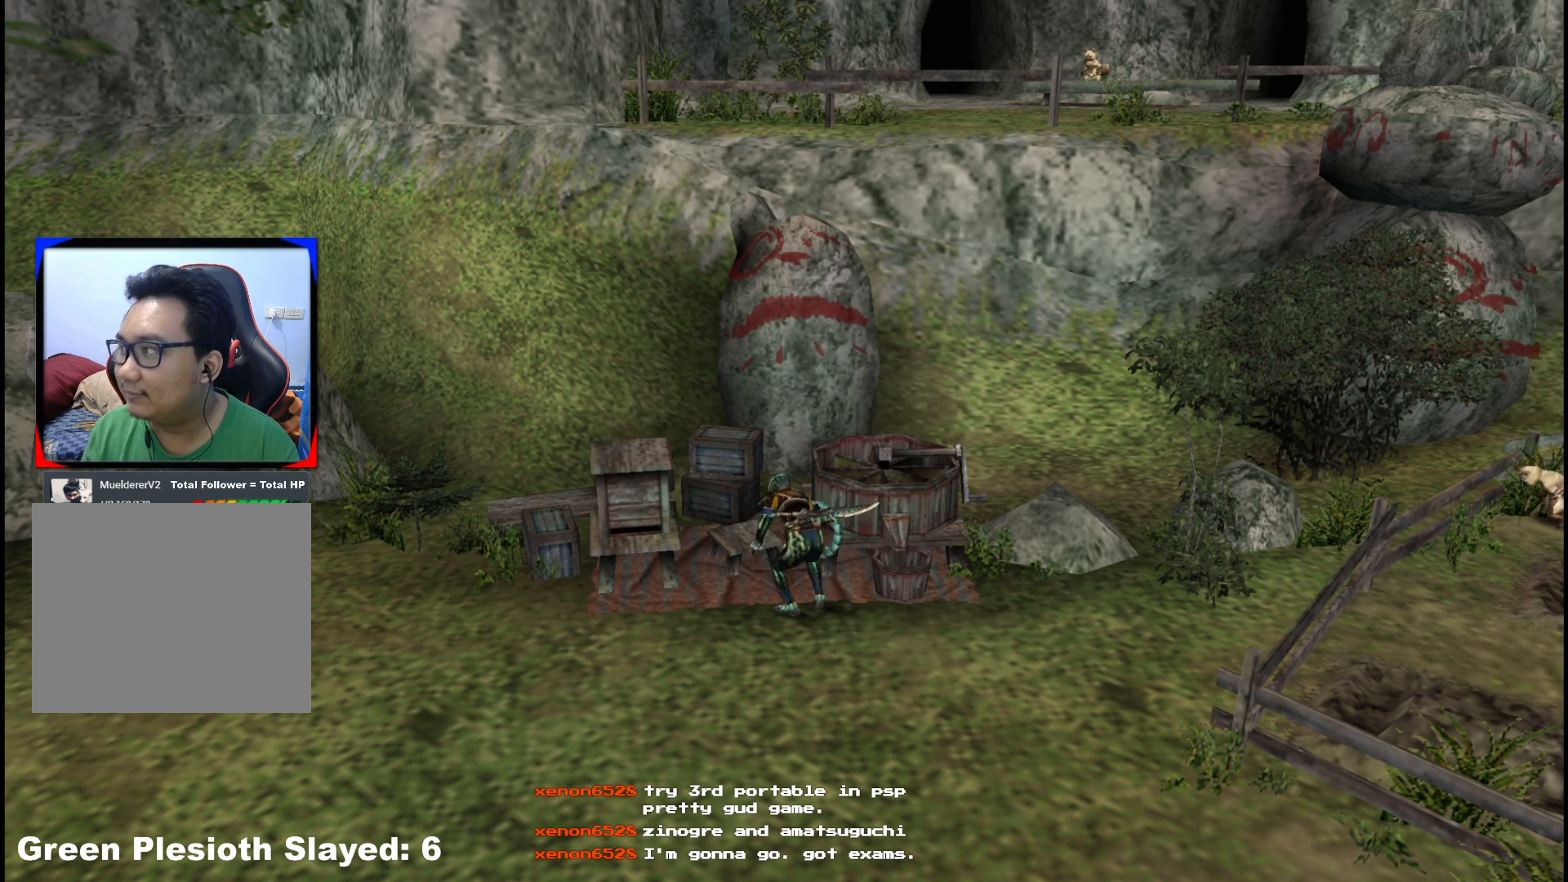
{"buttons": [], "left_stick": "center", "right_stick": "center", "events": [[67, "X", "down"], [233, "X", "up"], [333, "X", "down"], [467, "X", "up"]]}
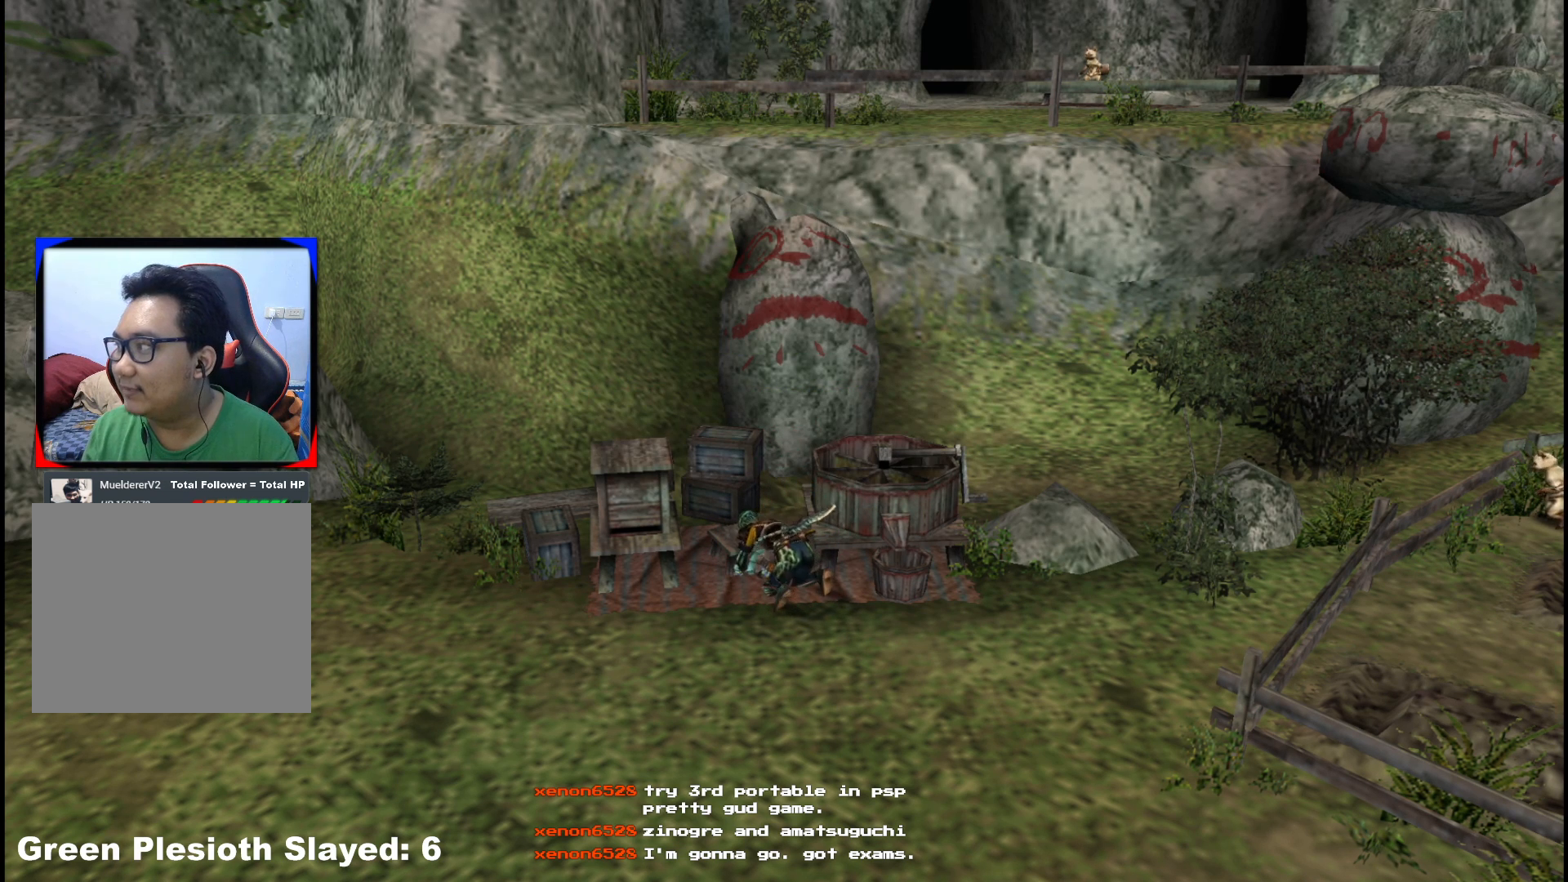
{"buttons": [], "left_stick": "center", "right_stick": "center", "events": [[83, "X", "down"], [233, "X", "up"], [333, "X", "down"], [500, "X", "up"]]}
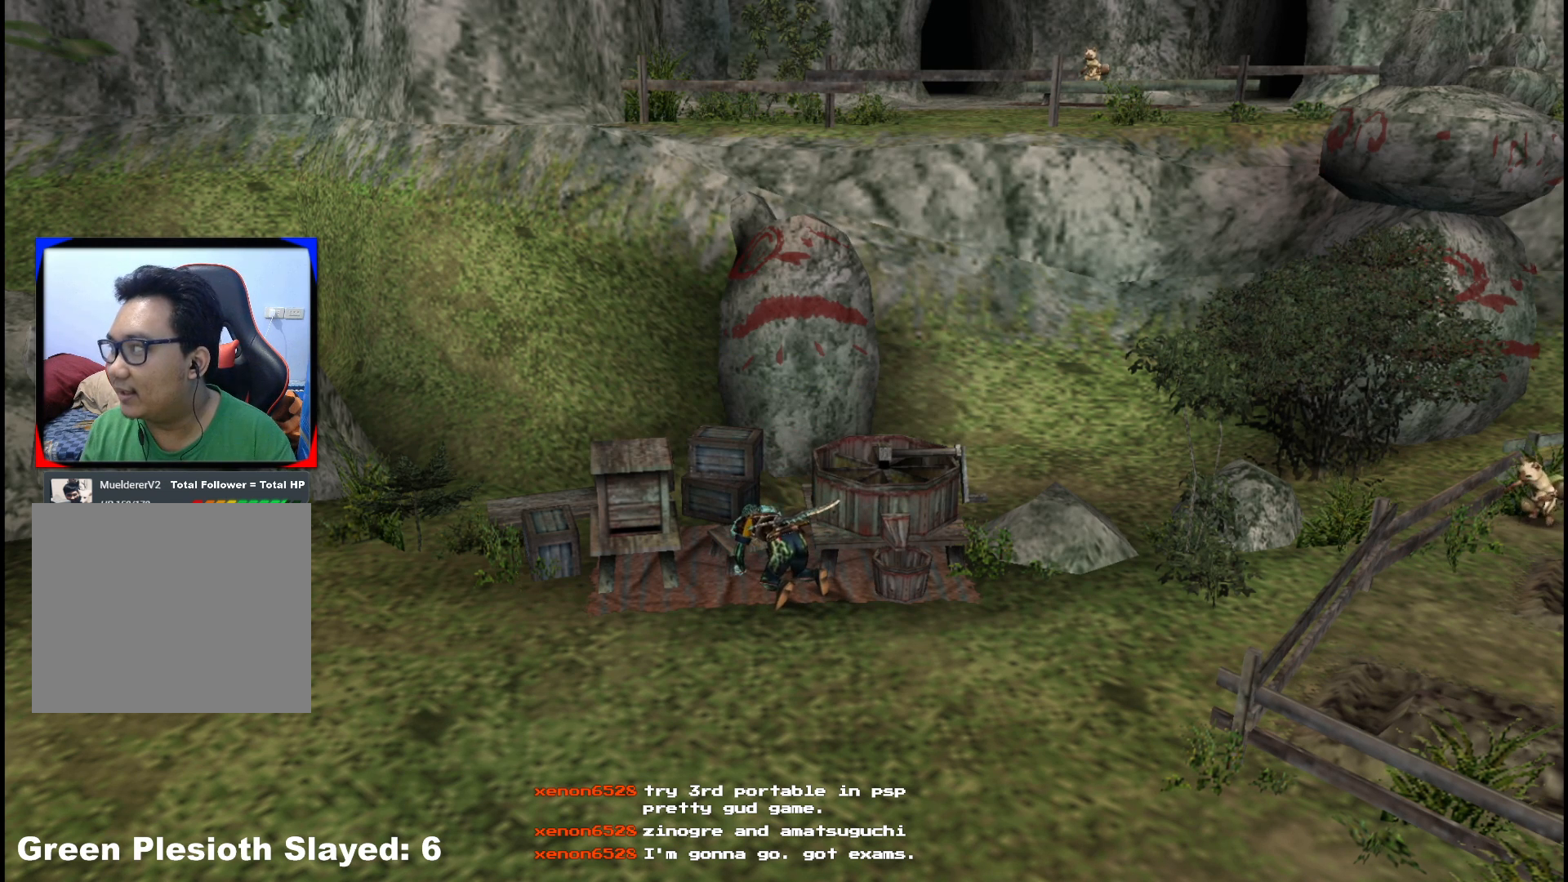
{"buttons": [], "left_stick": "center", "right_stick": "center", "events": [[117, "X", "down"], [233, "X", "up"], [350, "X", "down"], [483, "X", "up"]]}
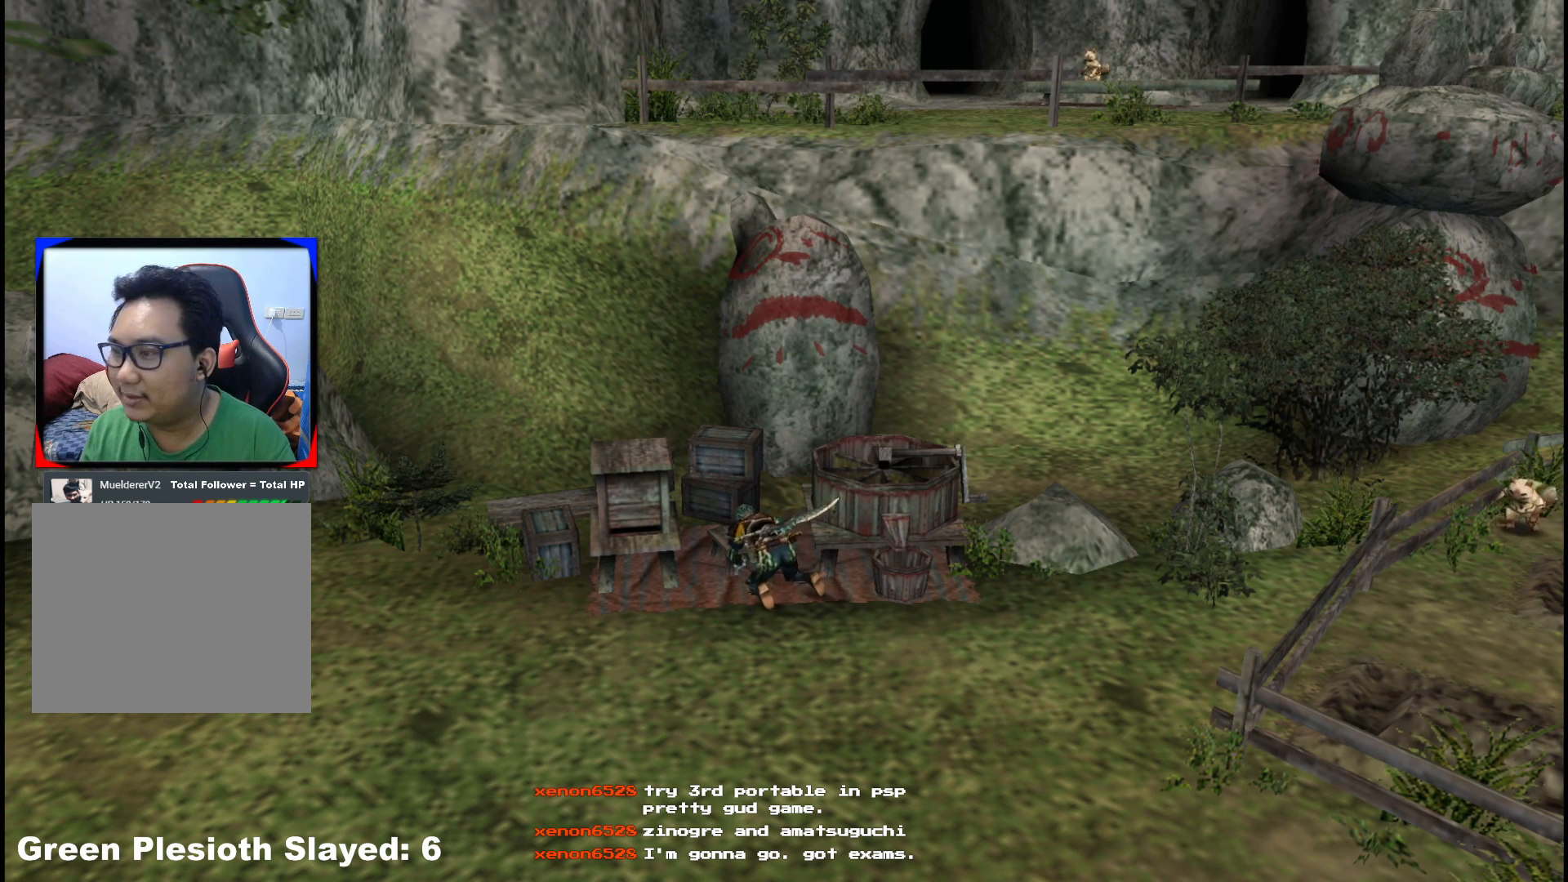
{"buttons": [], "left_stick": "center", "right_stick": "center", "events": [[100, "X", "down"], [233, "X", "up"], [350, "X", "down"], [467, "X", "up"]]}
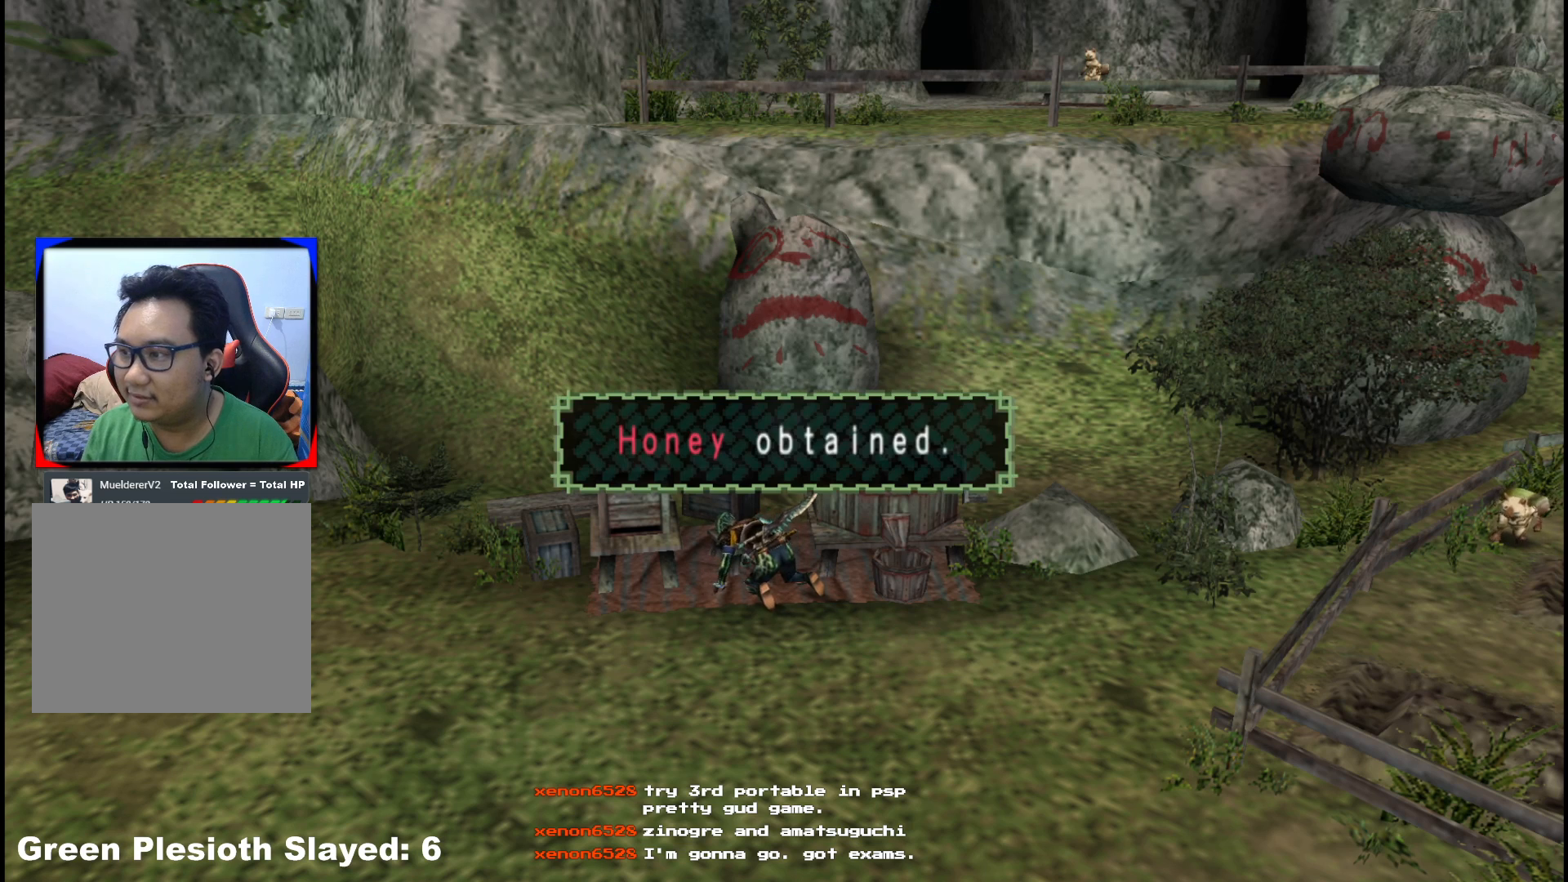
{"buttons": [], "left_stick": "center", "right_stick": "center", "events": [[83, "X", "down"], [233, "X", "up"], [300, "X", "down"], [467, "X", "up"]]}
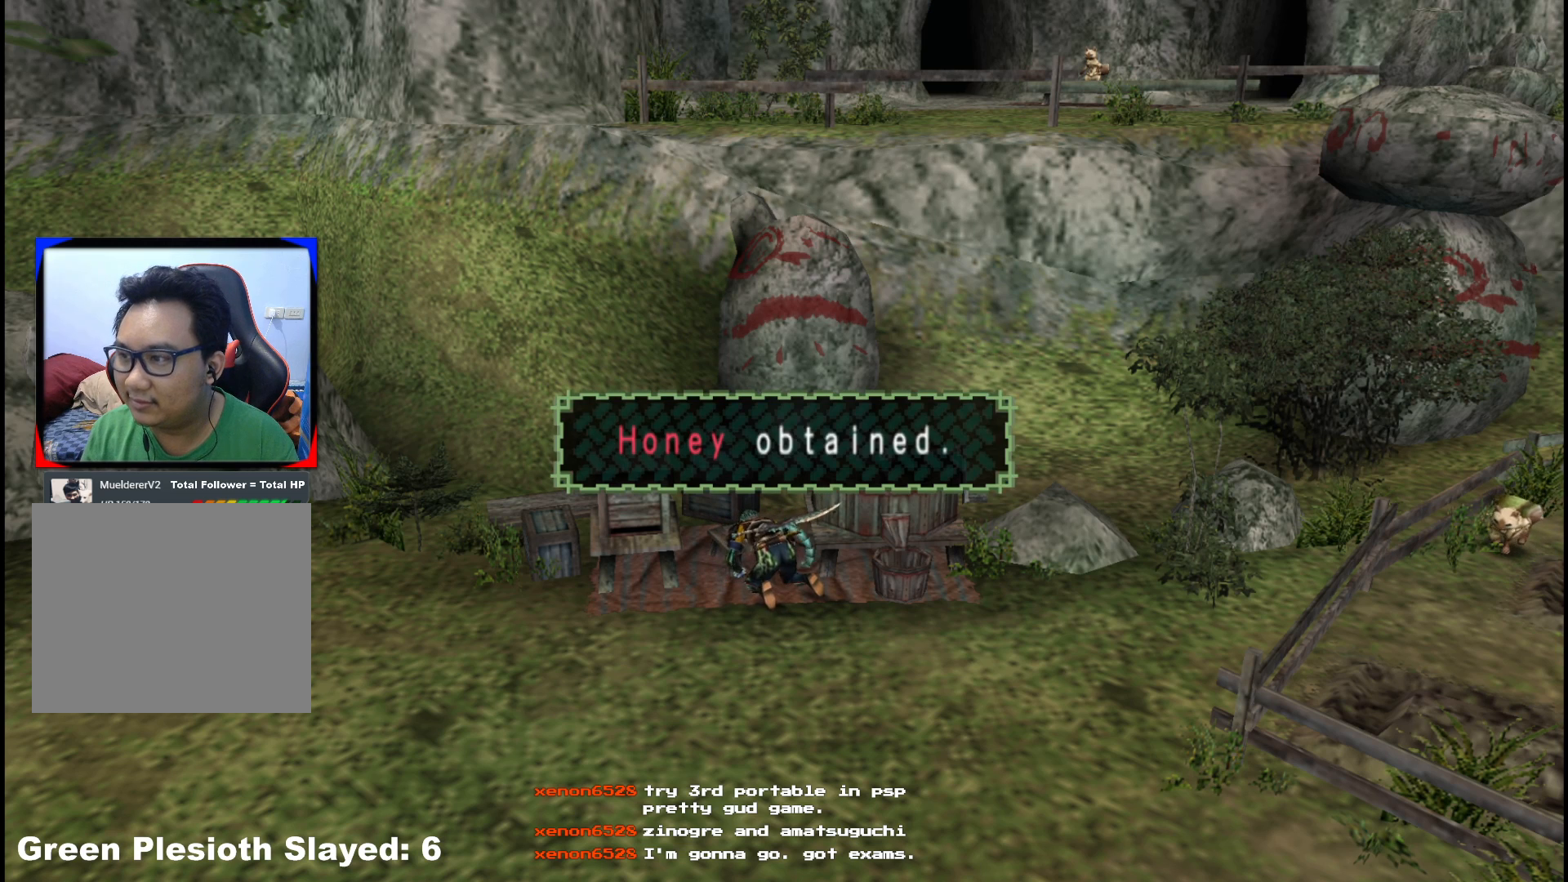
{"buttons": ["X"], "left_stick": "center", "right_stick": "center", "events": [[83, "X", "down"], [217, "X", "up"], [383, "X", "down"]]}
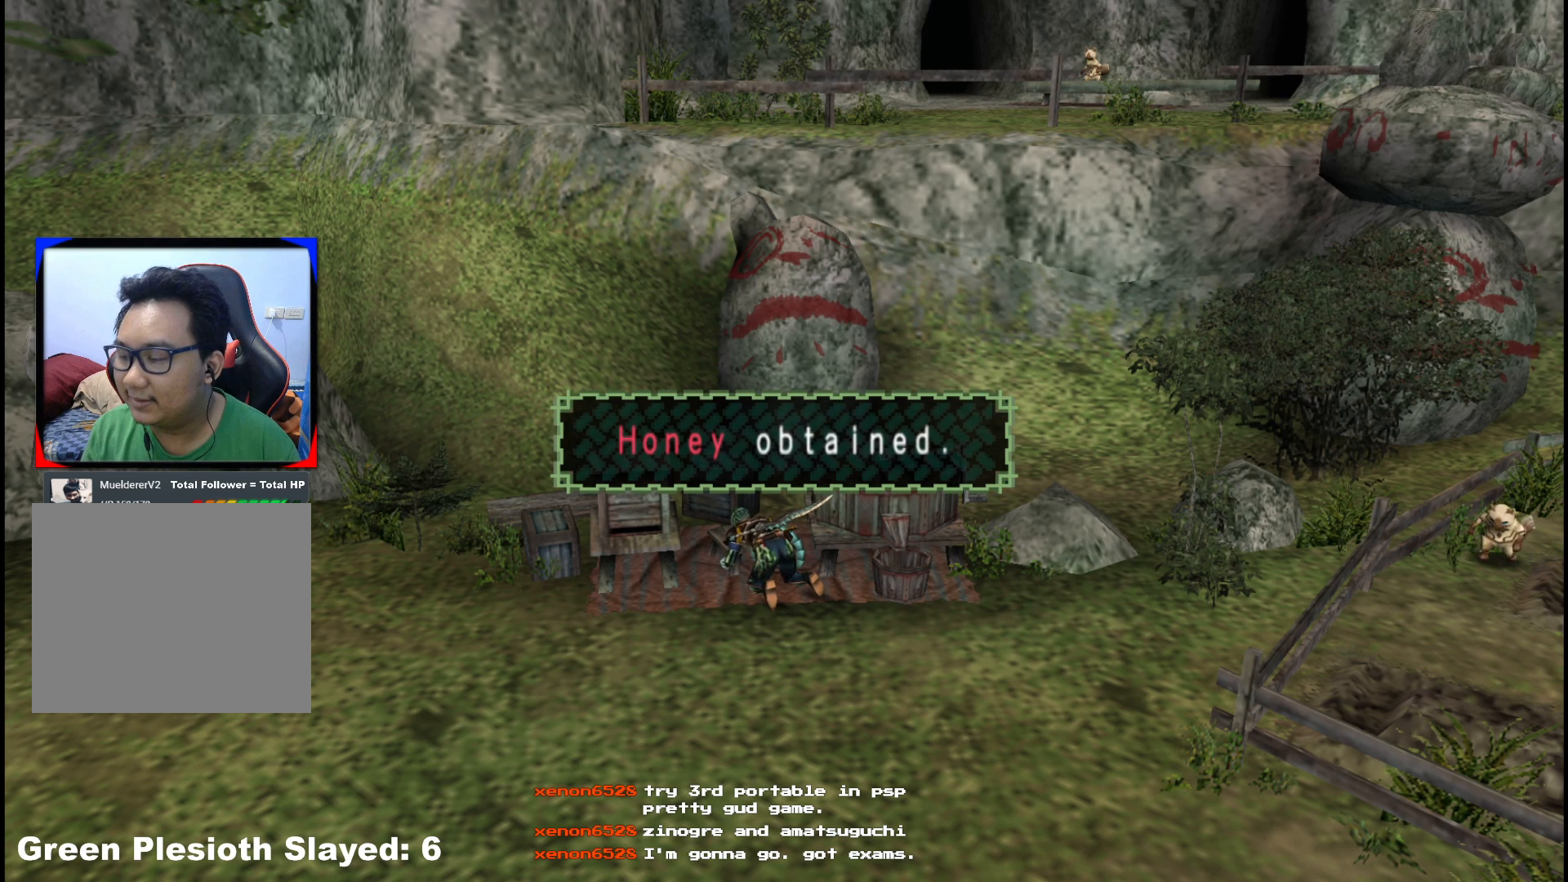
{"buttons": ["X"], "left_stick": "center", "right_stick": "center", "events": [[17, "X", "up"], [150, "X", "down"], [283, "X", "up"], [417, "X", "down"]]}
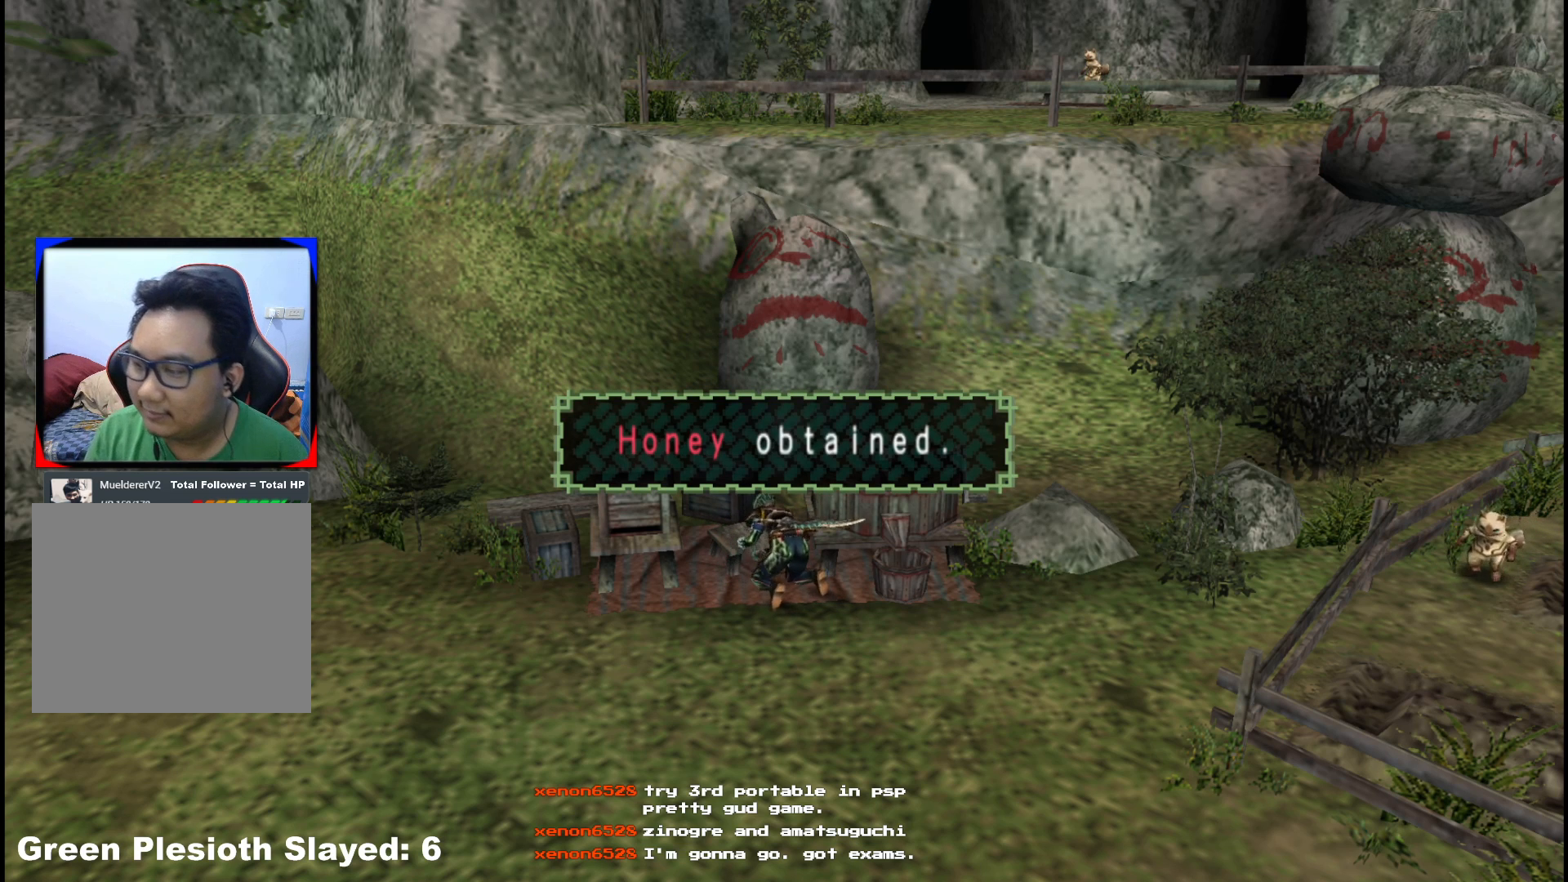
{"buttons": ["X"], "left_stick": "center", "right_stick": "center", "events": [[33, "X", "up"], [133, "X", "down"], [250, "X", "up"], [400, "X", "down"]]}
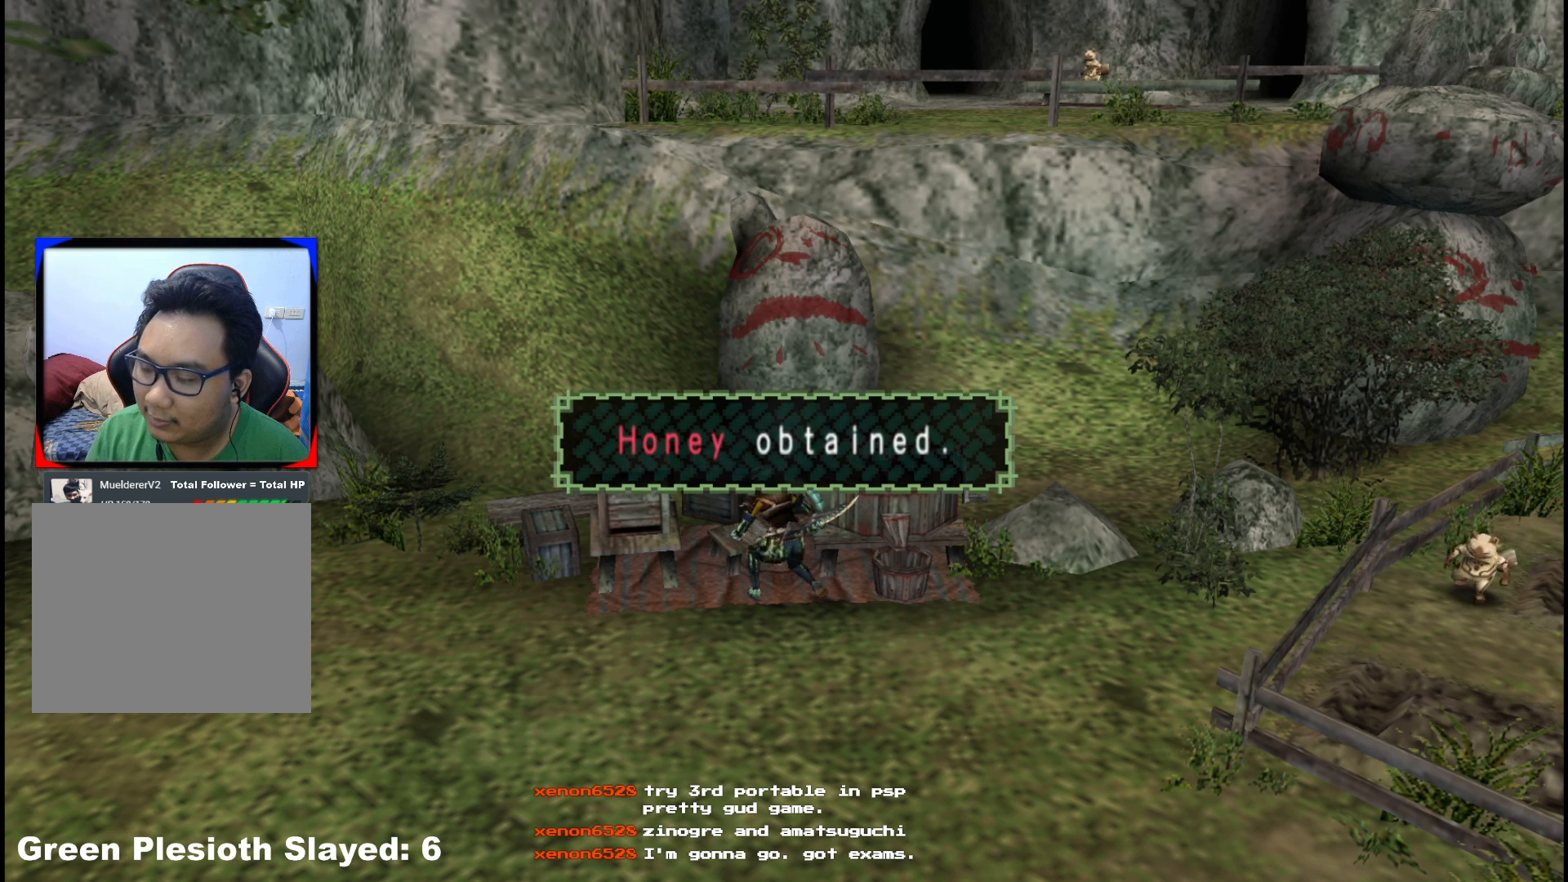
{"buttons": ["X"], "left_stick": "center", "right_stick": "center", "events": [[17, "X", "up"], [167, "X", "down"], [300, "X", "up"], [417, "X", "down"]]}
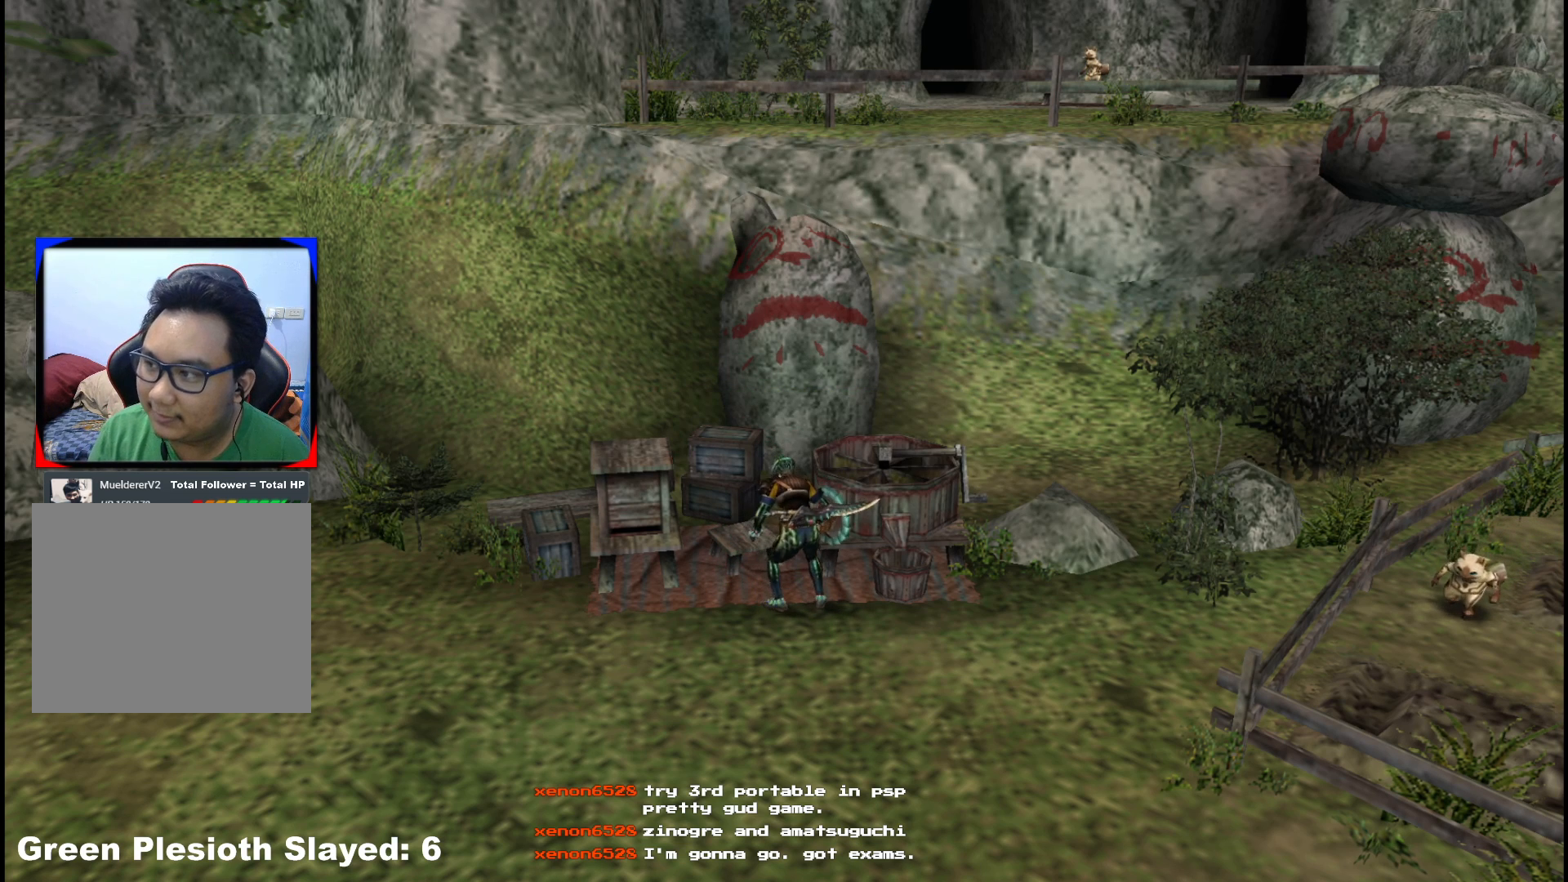
{"buttons": ["X"], "left_stick": "center", "right_stick": "center", "events": [[50, "X", "up"], [217, "X", "down"], [367, "X", "up"], [483, "X", "down"]]}
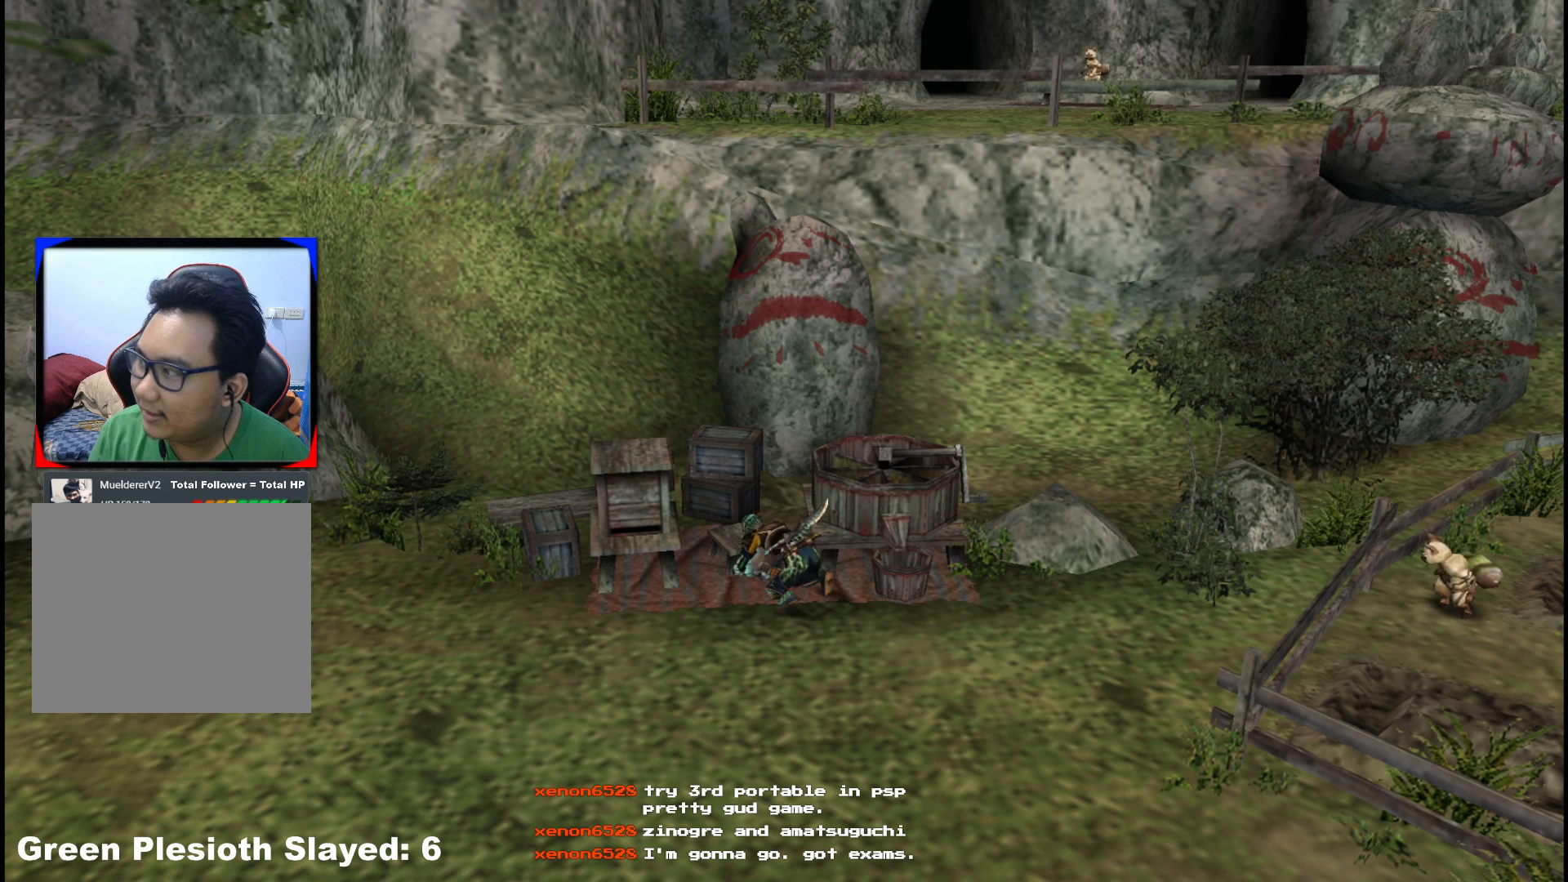
{"buttons": [], "left_stick": "center", "right_stick": "center", "events": [[117, "X", "up"], [233, "X", "down"], [367, "X", "up"]]}
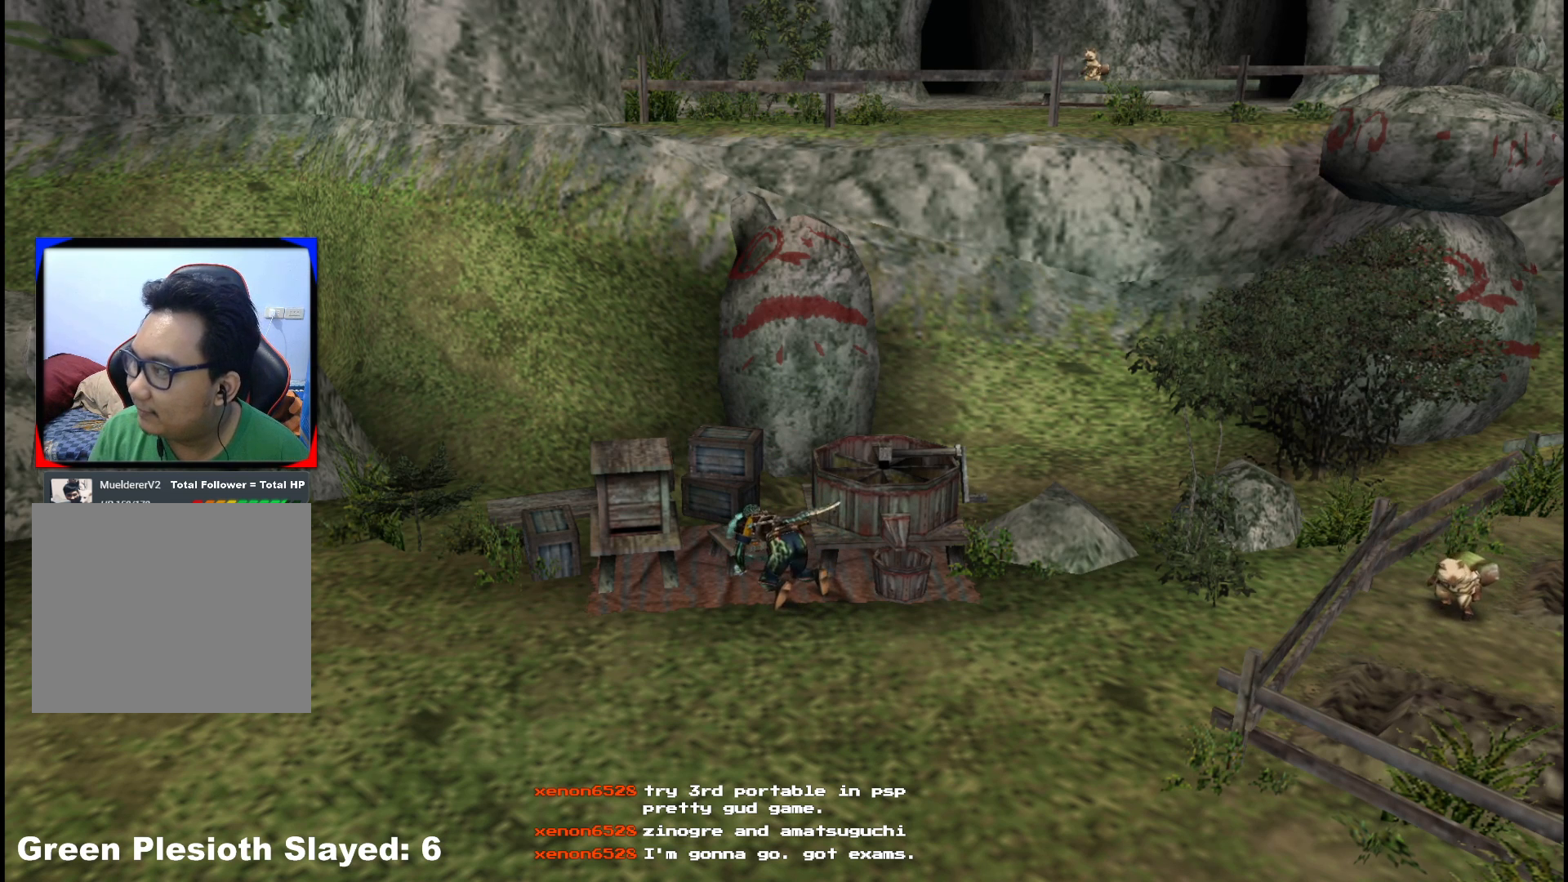
{"buttons": ["X"], "left_stick": "center", "right_stick": "center", "events": [[417, "X", "down"]]}
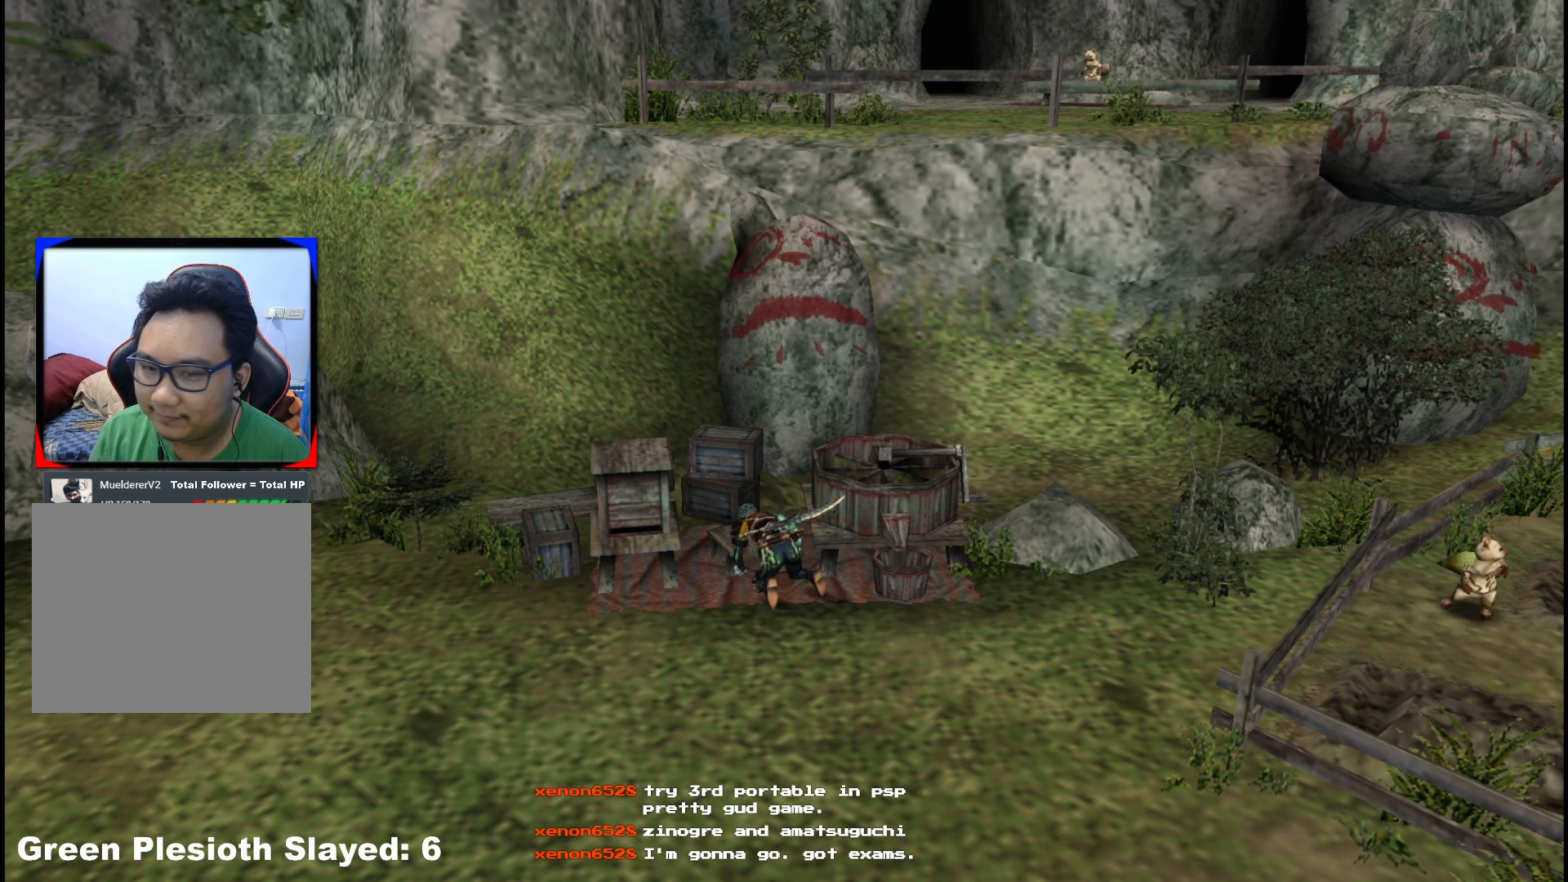
{"buttons": [], "left_stick": "right", "right_stick": "center", "events": [[33, "X", "up"], [117, "left_stick", "right"], [133, "X", "down"], [267, "X", "up"], [367, "X", "down"], [500, "X", "up"]]}
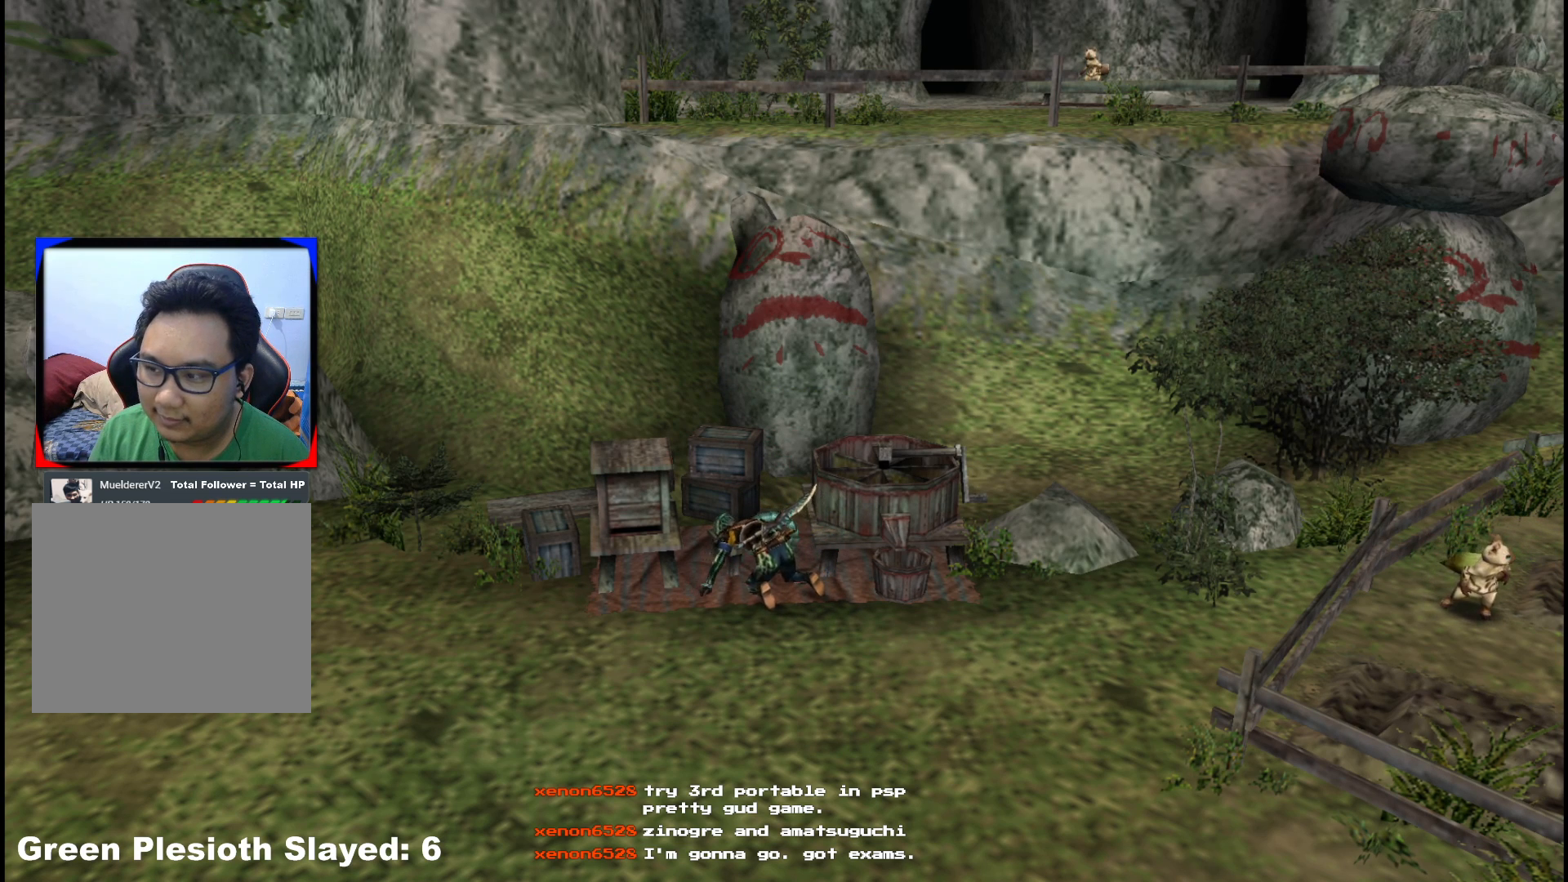
{"buttons": [], "left_stick": "right", "right_stick": "center", "events": [[83, "X", "down"], [233, "X", "up"], [300, "X", "down"], [433, "X", "up"]]}
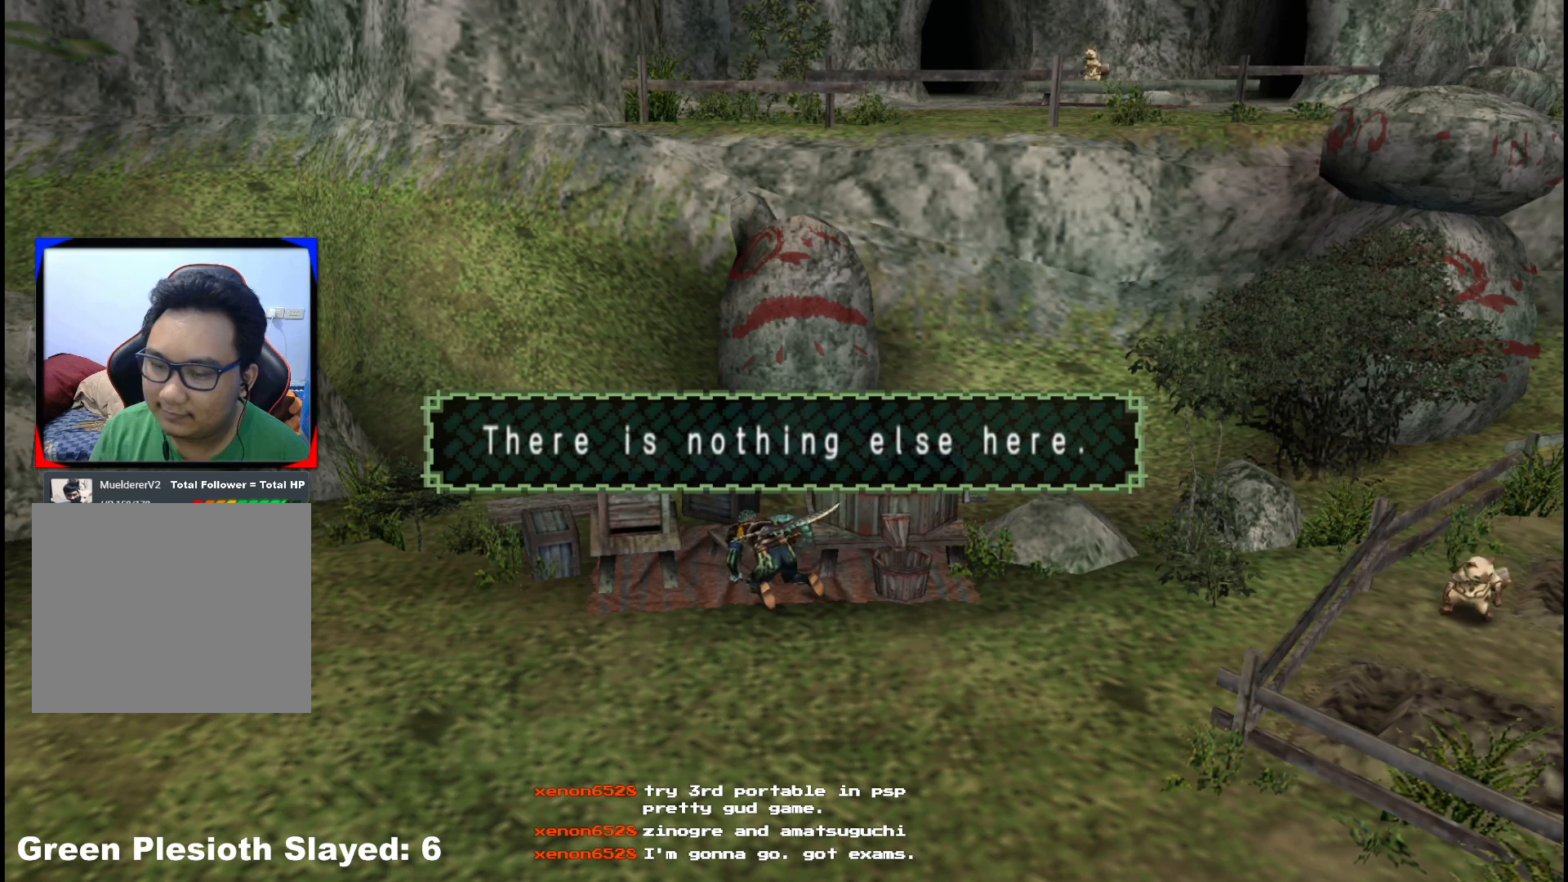
{"buttons": [], "left_stick": "down-right", "right_stick": "center", "events": [[433, "left_stick", "down-right"]]}
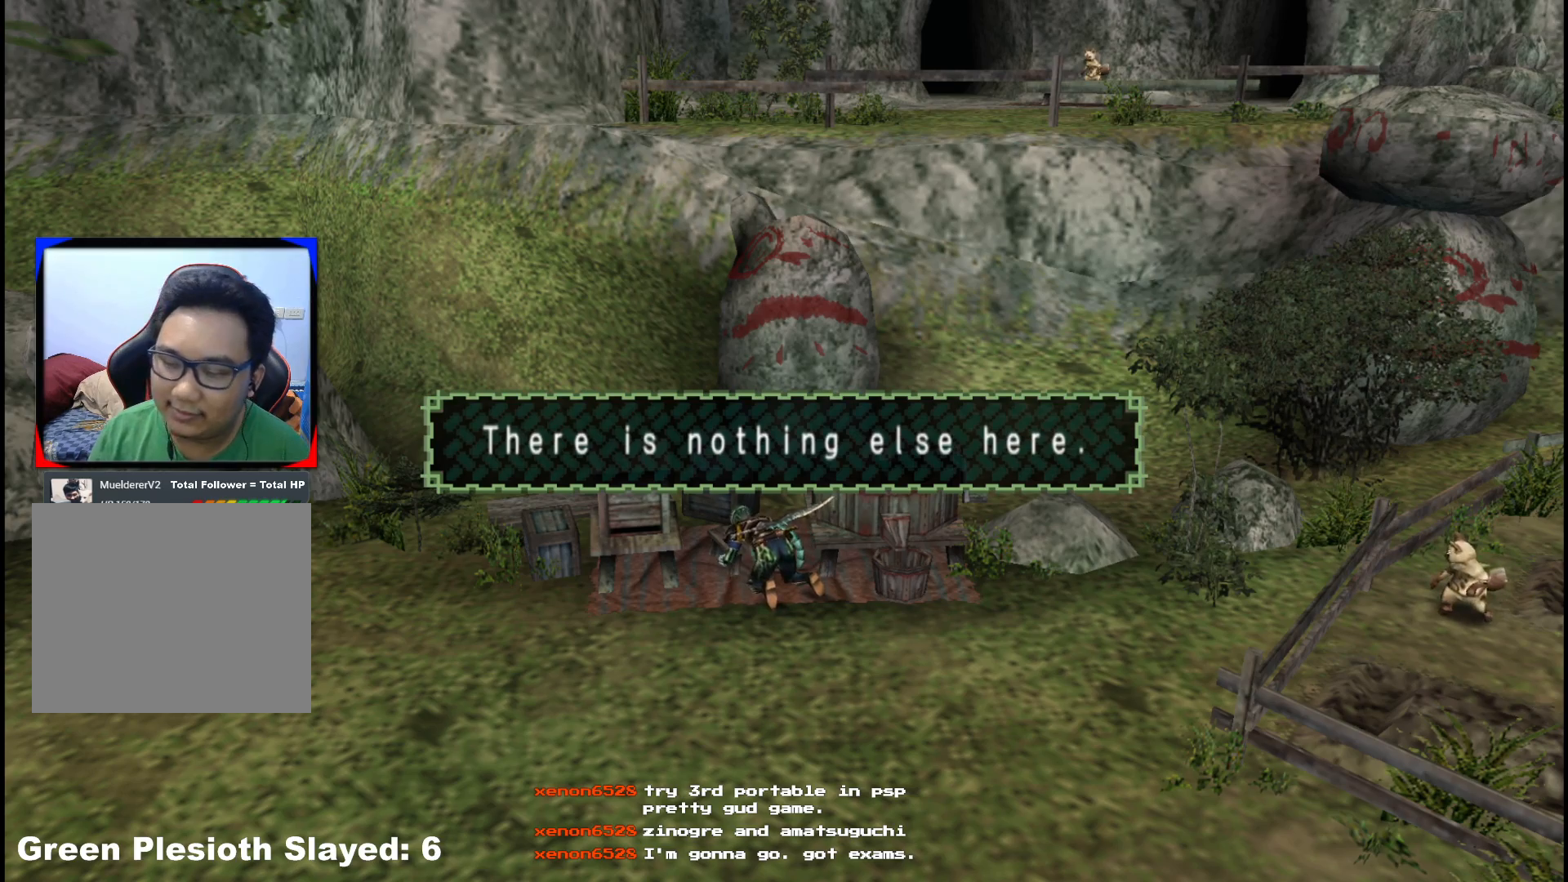
{"buttons": [], "left_stick": "down-right", "right_stick": "center", "events": []}
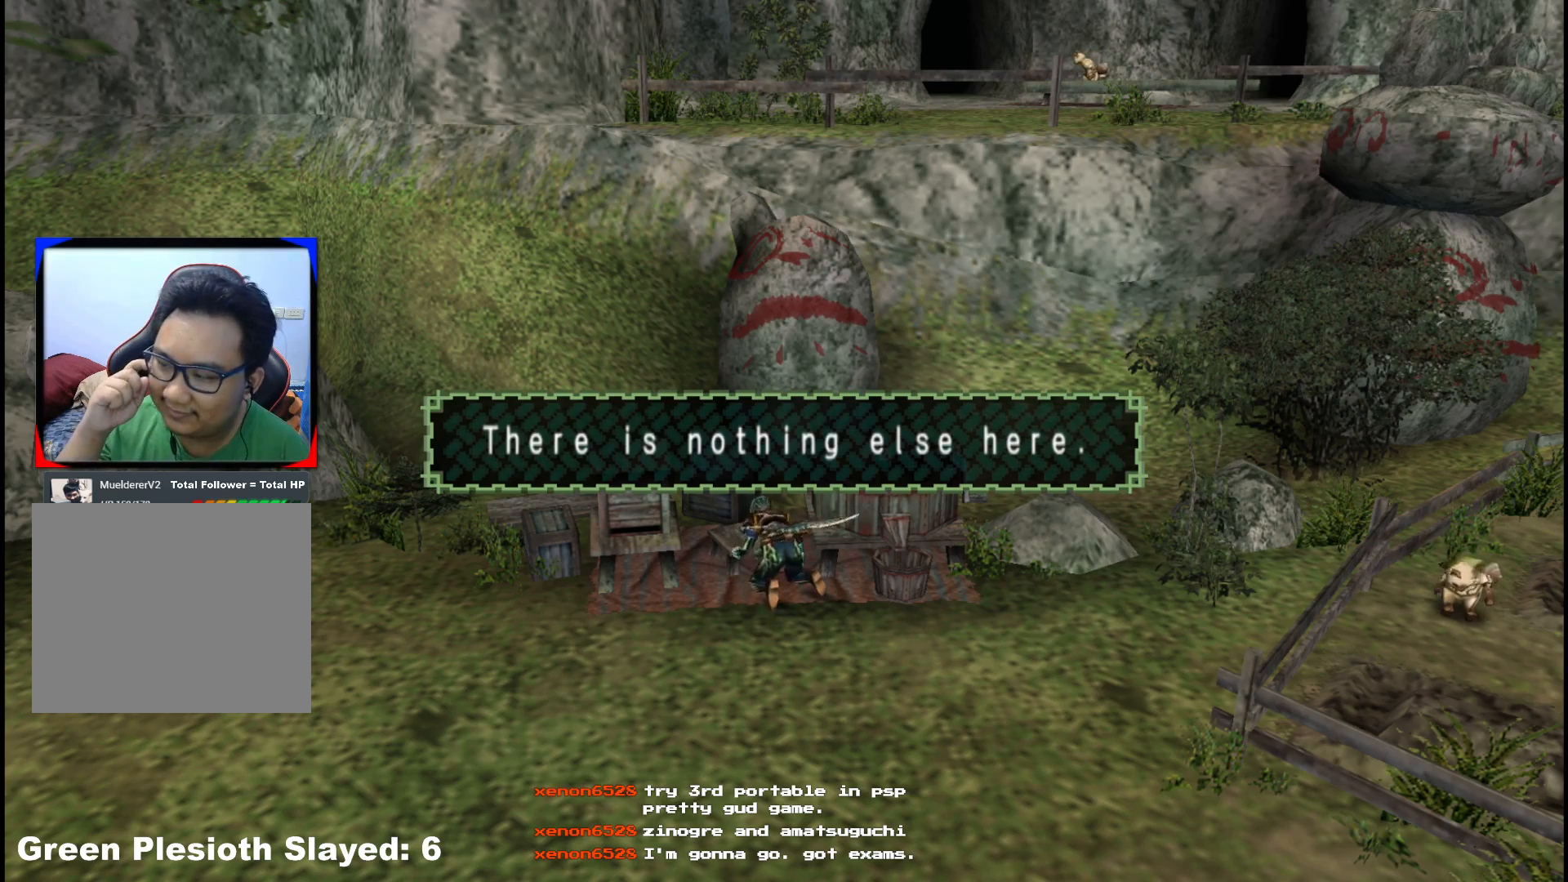
{"buttons": [], "left_stick": "down-right", "right_stick": "center", "events": []}
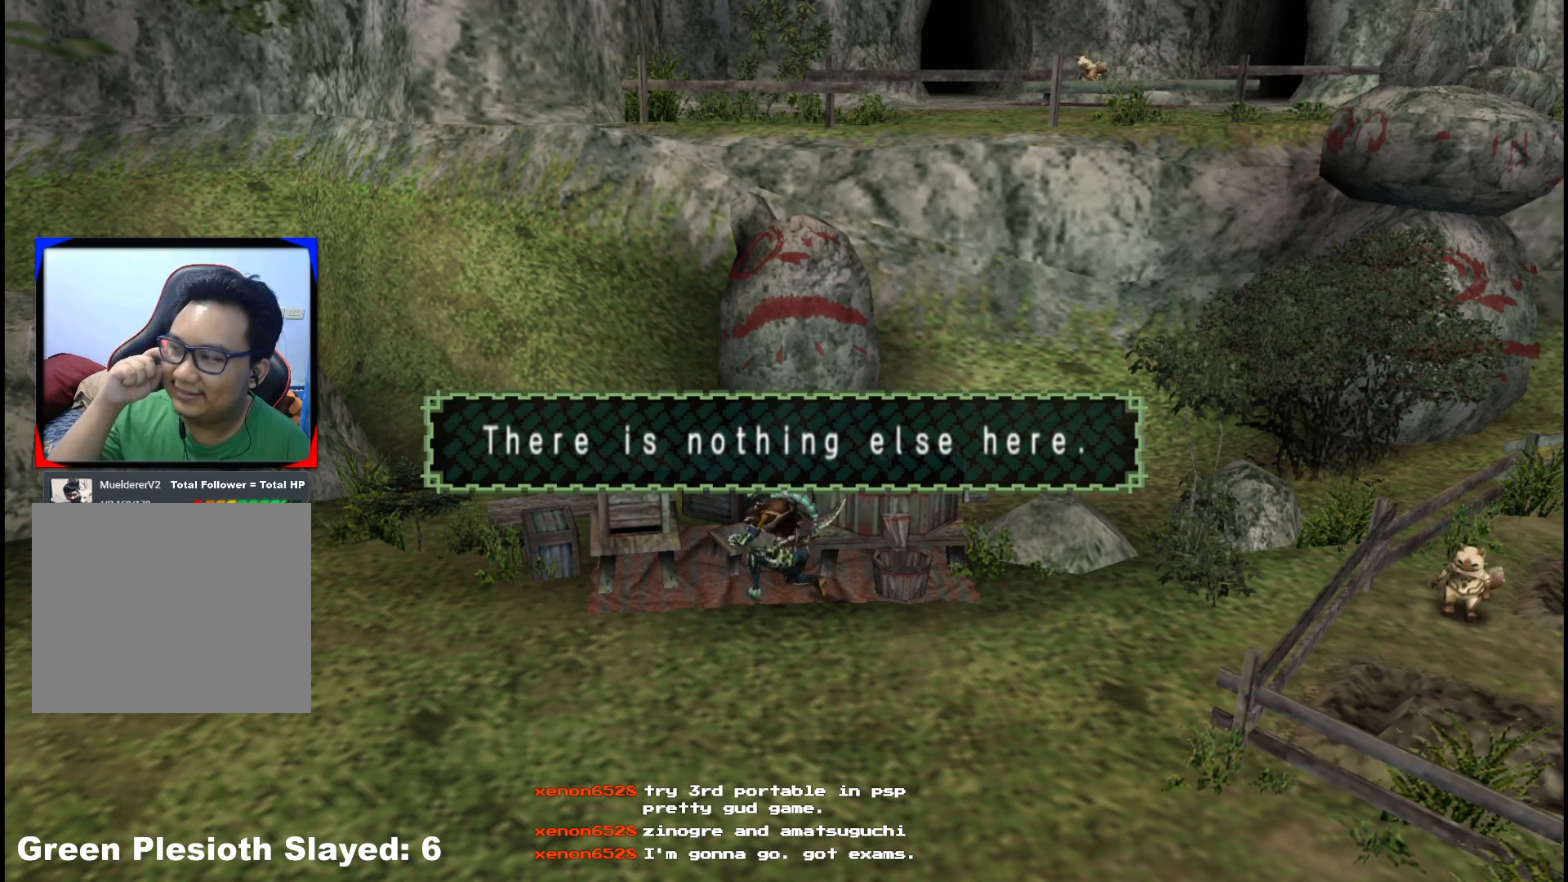
{"buttons": [], "left_stick": "down-right", "right_stick": "center", "events": []}